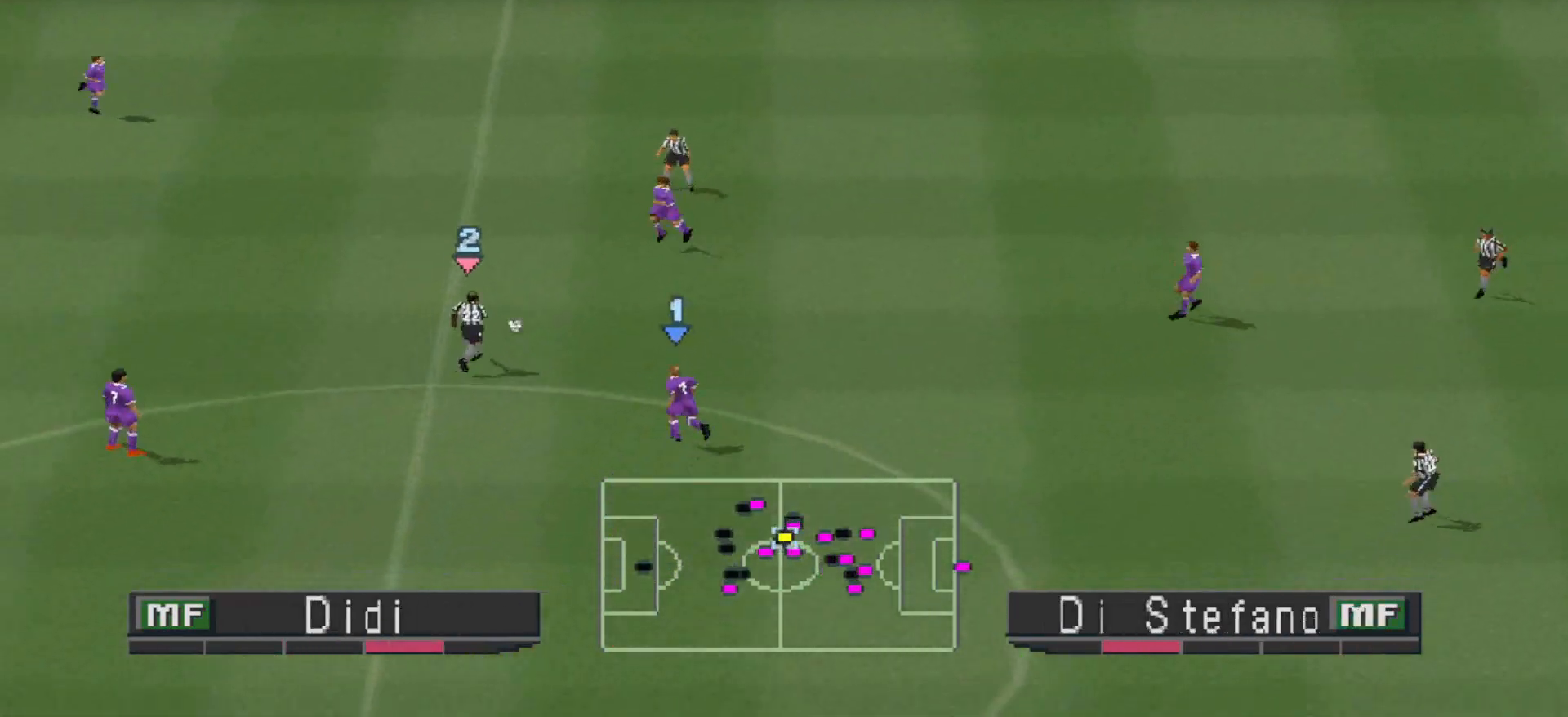
Gameplay with a controller (PlayStation layout); each line is a JSON object with the inputs held at the frame after it. "events" lists button and stick changes between this image and that frame as [ms after this image, input, new state], when the widget could be followed in between. Not read: left_stick right_stick.
{"buttons": ["CROSS", "R1"], "events": []}
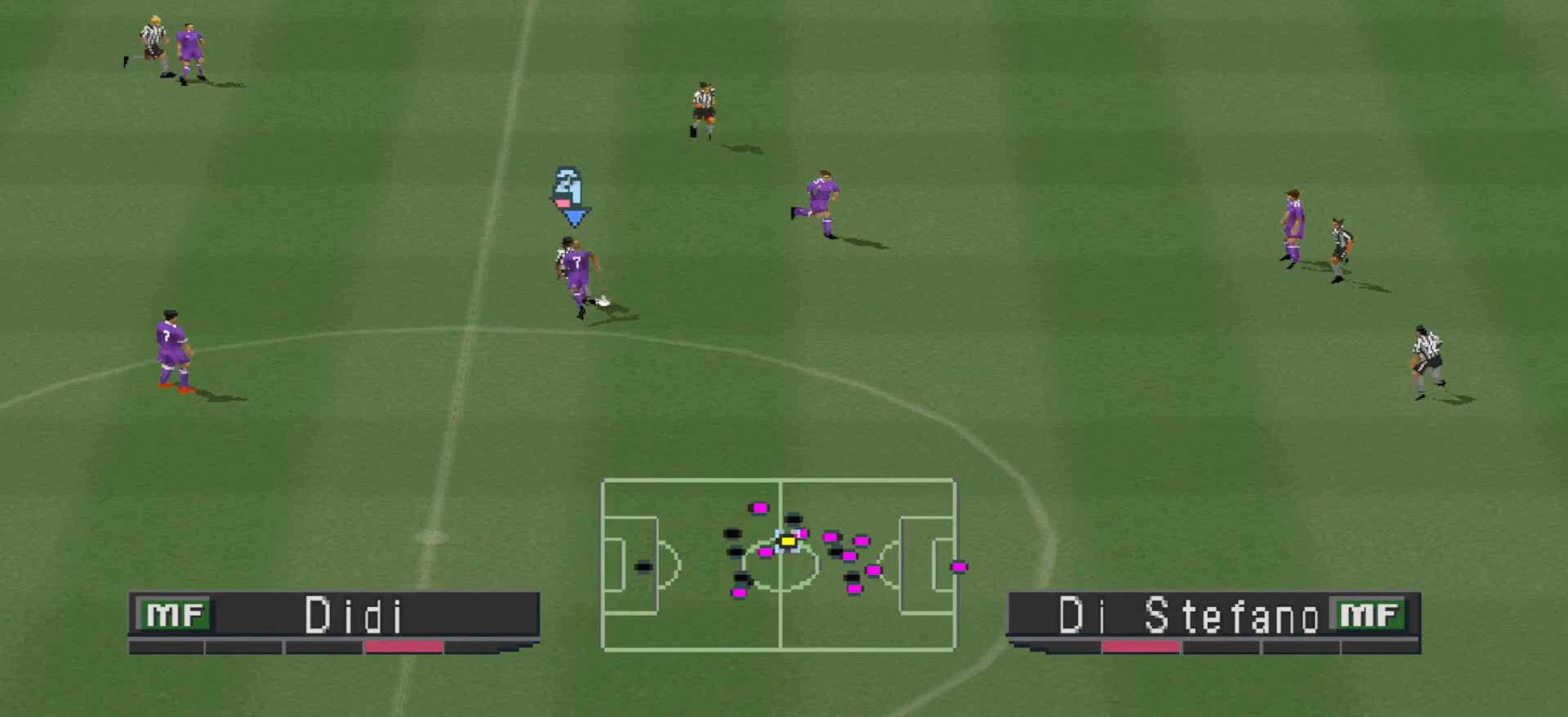
{"buttons": ["CROSS", "R1", "DPAD_DOWN"], "events": [[67, "L1", "down"], [133, "L1", "up"], [500, "DPAD_DOWN", "down"]]}
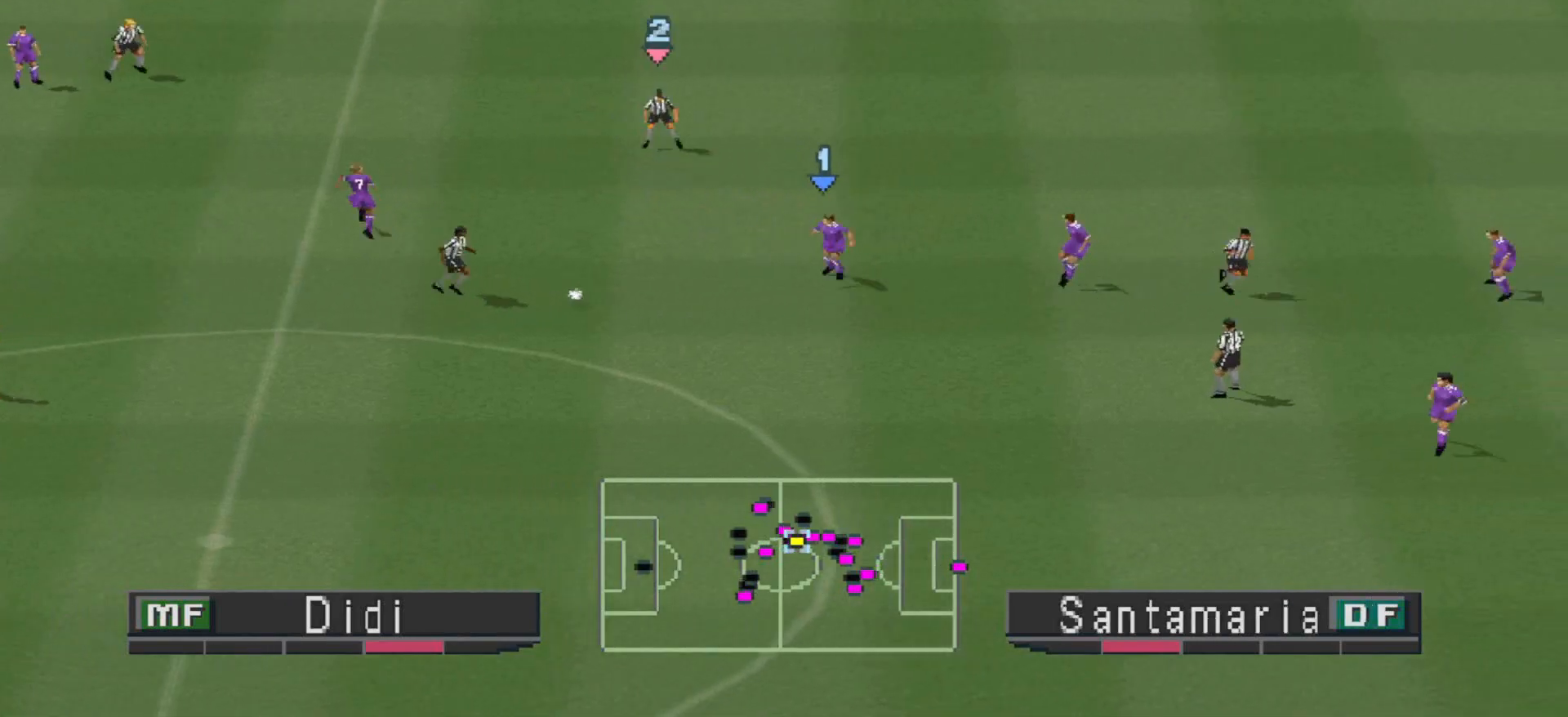
{"buttons": ["DPAD_DOWN", "DPAD_LEFT"], "events": [[67, "DPAD_LEFT", "down"], [100, "CROSS", "up"], [100, "R1", "up"], [167, "DPAD_LEFT", "up"], [233, "DPAD_LEFT", "down"], [367, "CIRCLE", "down"], [467, "CIRCLE", "up"]]}
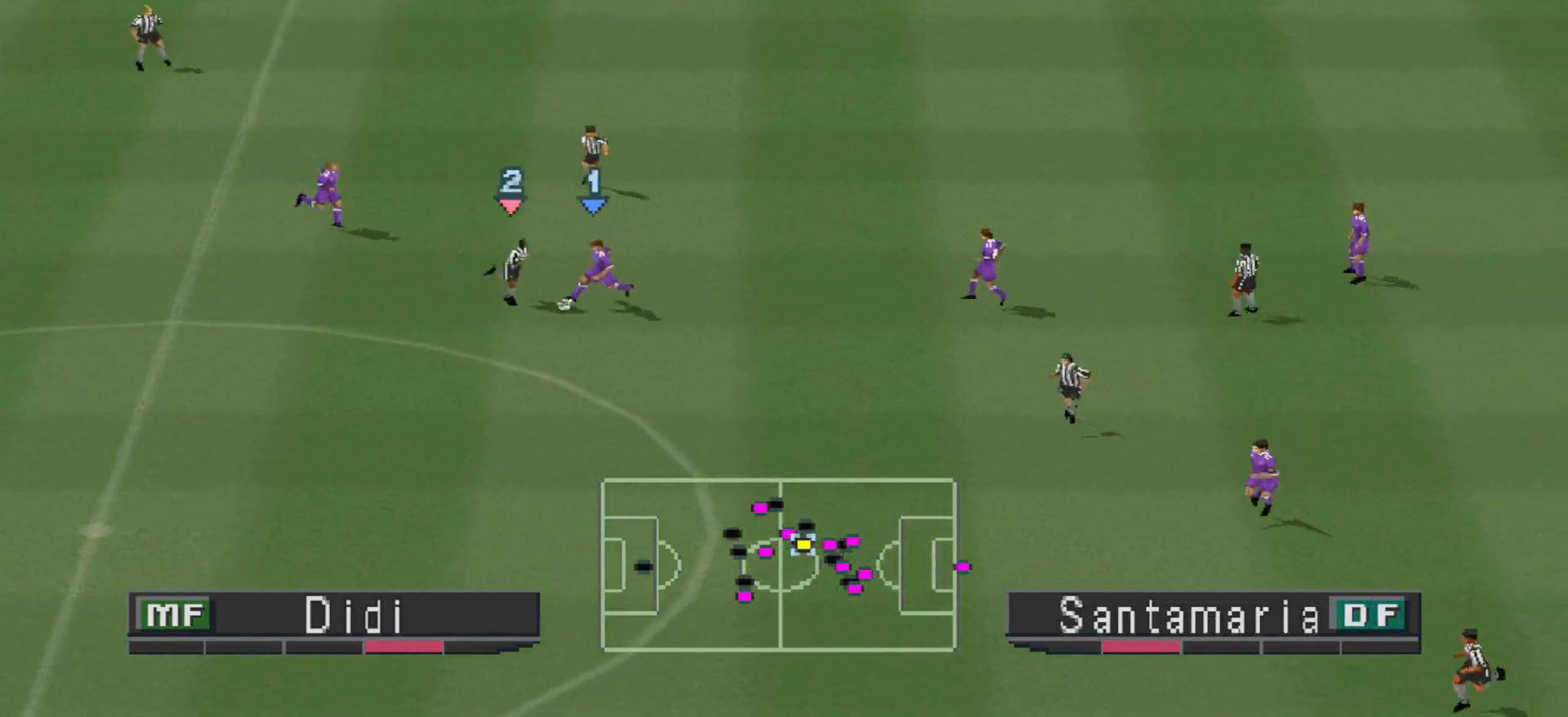
{"buttons": ["DPAD_DOWN", "DPAD_LEFT"], "events": [[100, "CROSS", "down"], [233, "CROSS", "up"]]}
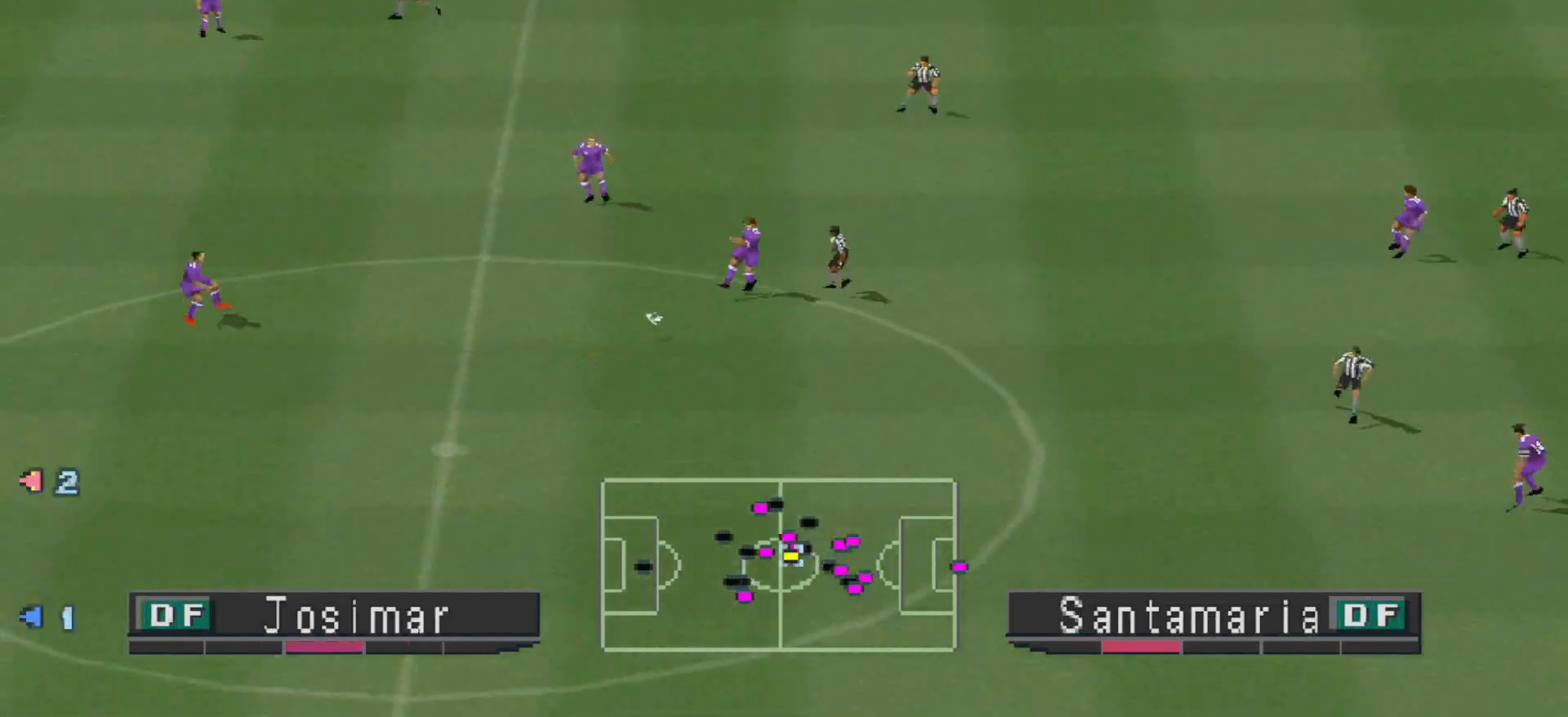
{"buttons": ["R1", "DPAD_UP", "DPAD_RIGHT"], "events": [[267, "DPAD_DOWN", "up"], [267, "DPAD_LEFT", "up"], [267, "DPAD_RIGHT", "down"], [267, "R1", "down"], [333, "DPAD_UP", "down"]]}
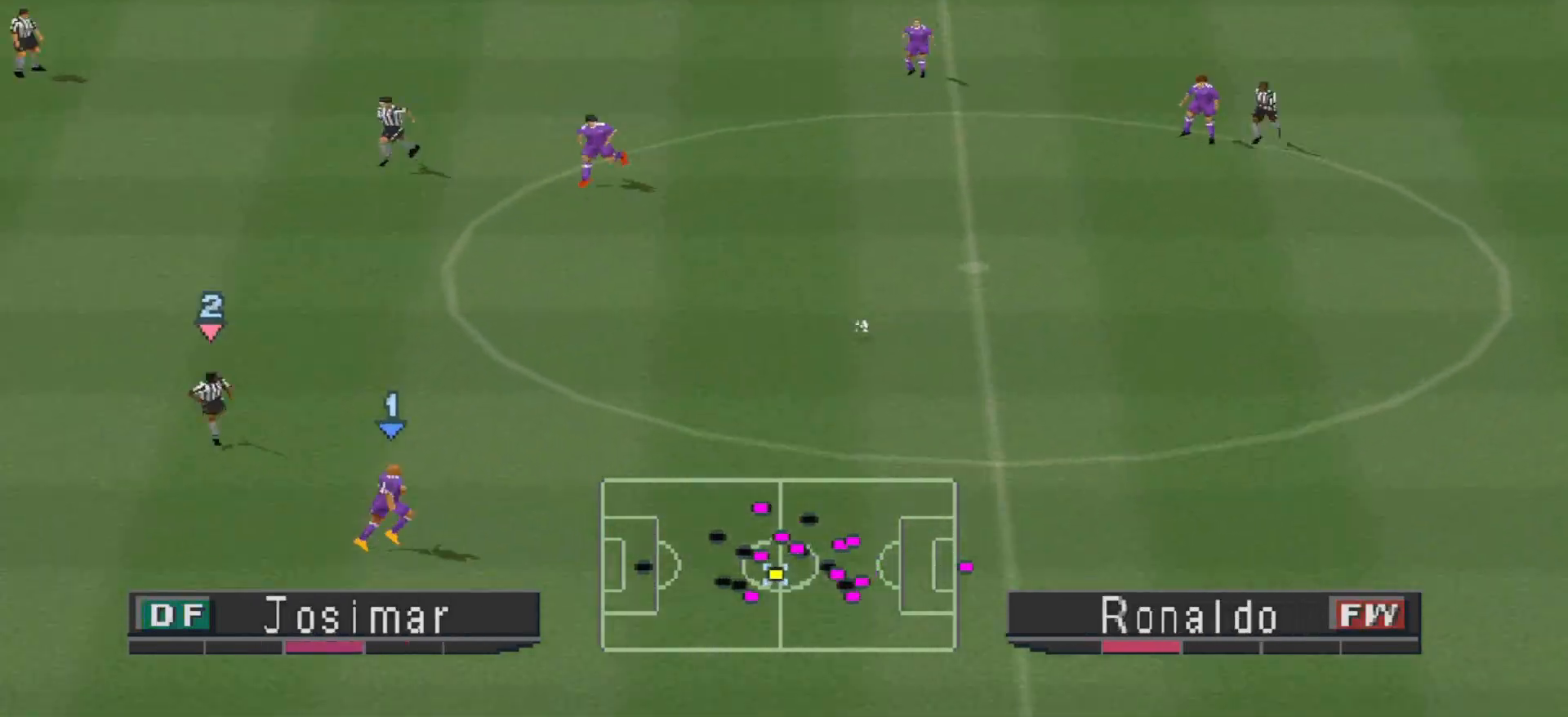
{"buttons": ["DPAD_RIGHT"], "events": [[333, "R1", "up"], [500, "DPAD_UP", "up"]]}
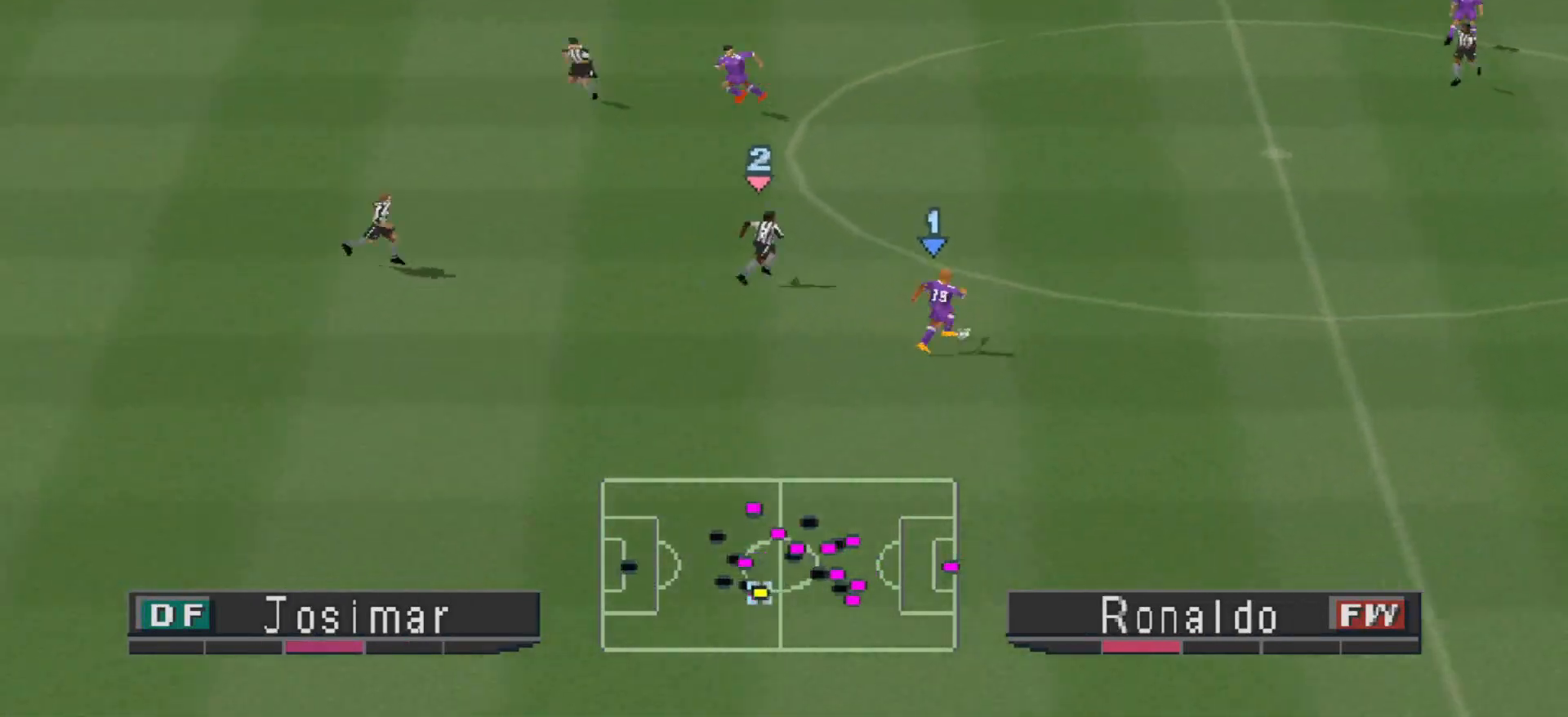
{"buttons": ["DPAD_RIGHT"], "events": []}
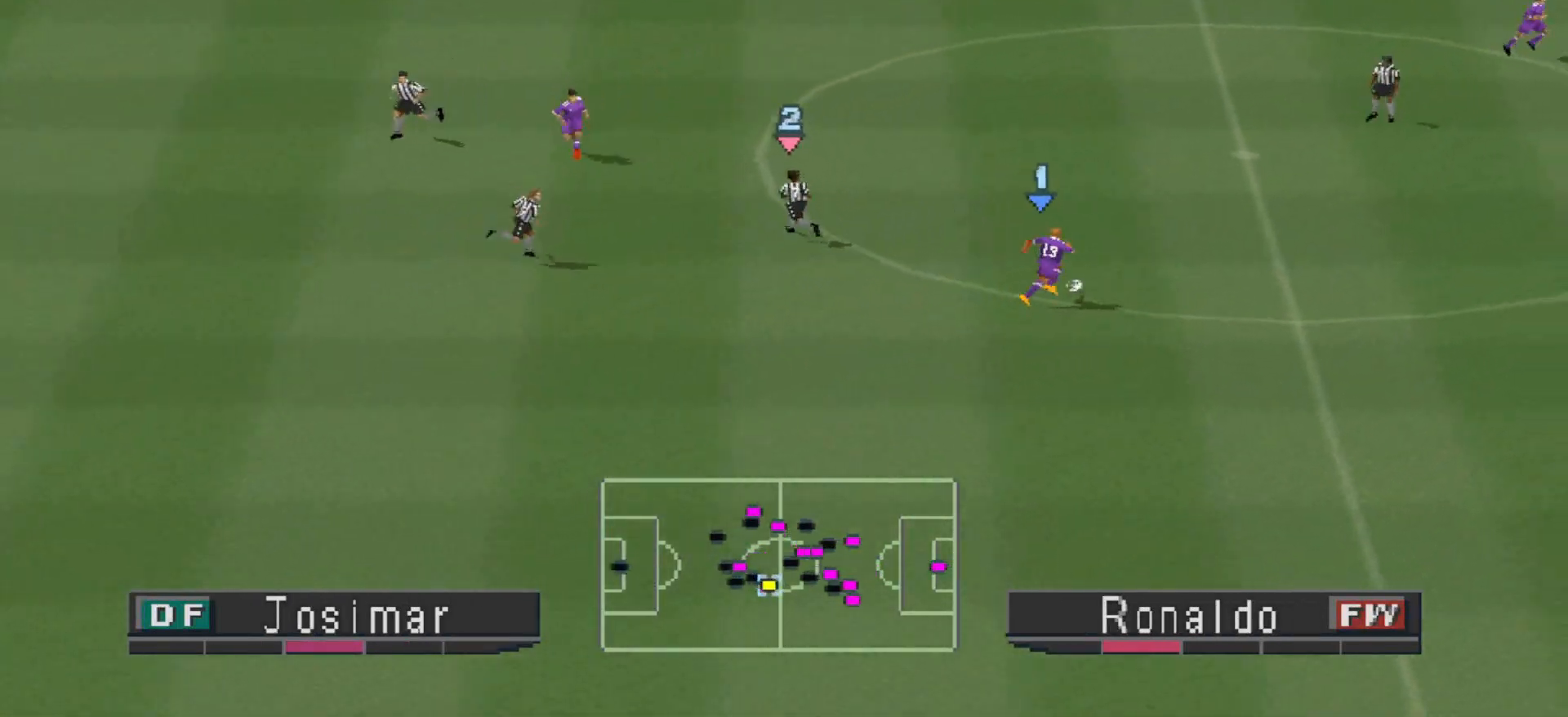
{"buttons": ["DPAD_DOWN"], "events": [[200, "DPAD_DOWN", "down"], [500, "DPAD_RIGHT", "up"]]}
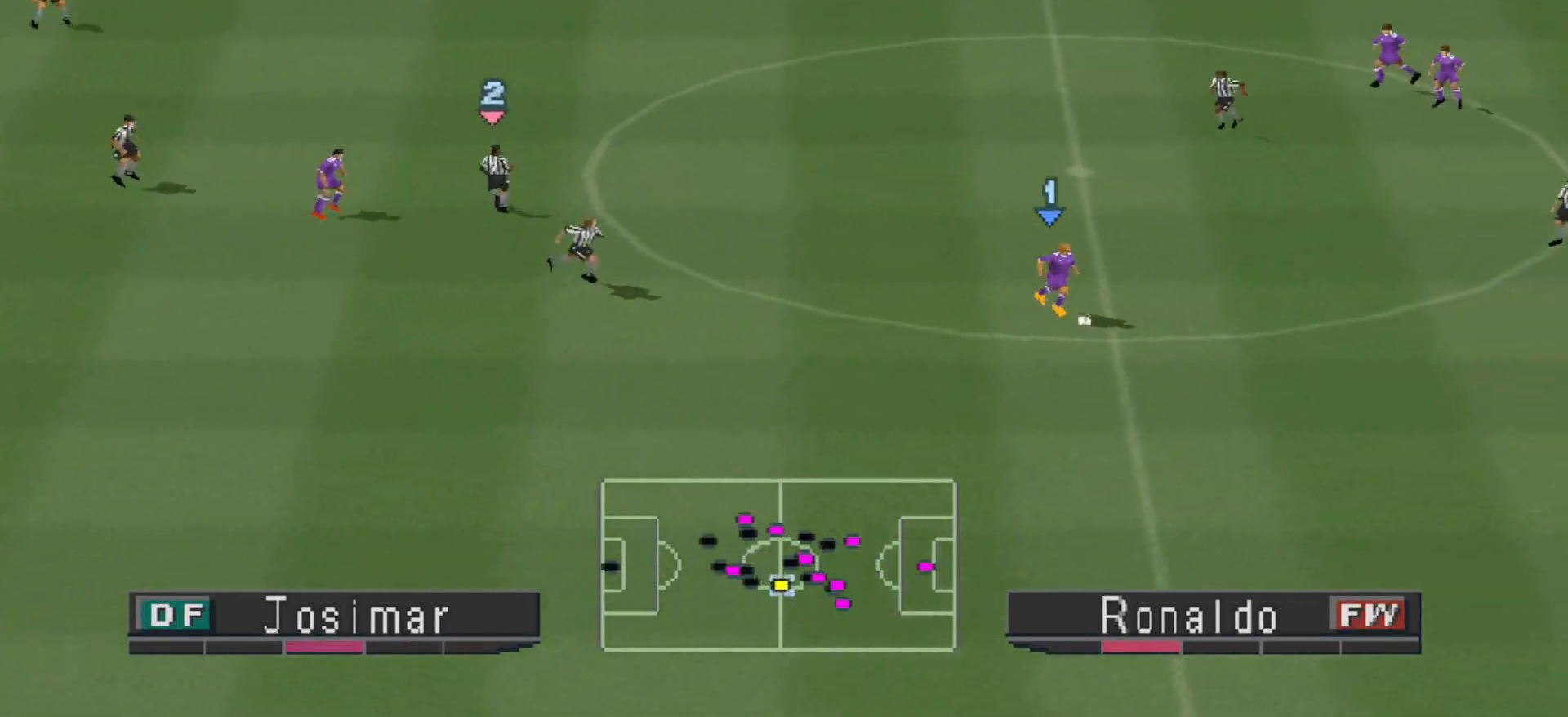
{"buttons": ["DPAD_DOWN", "DPAD_RIGHT"], "events": [[433, "DPAD_RIGHT", "down"]]}
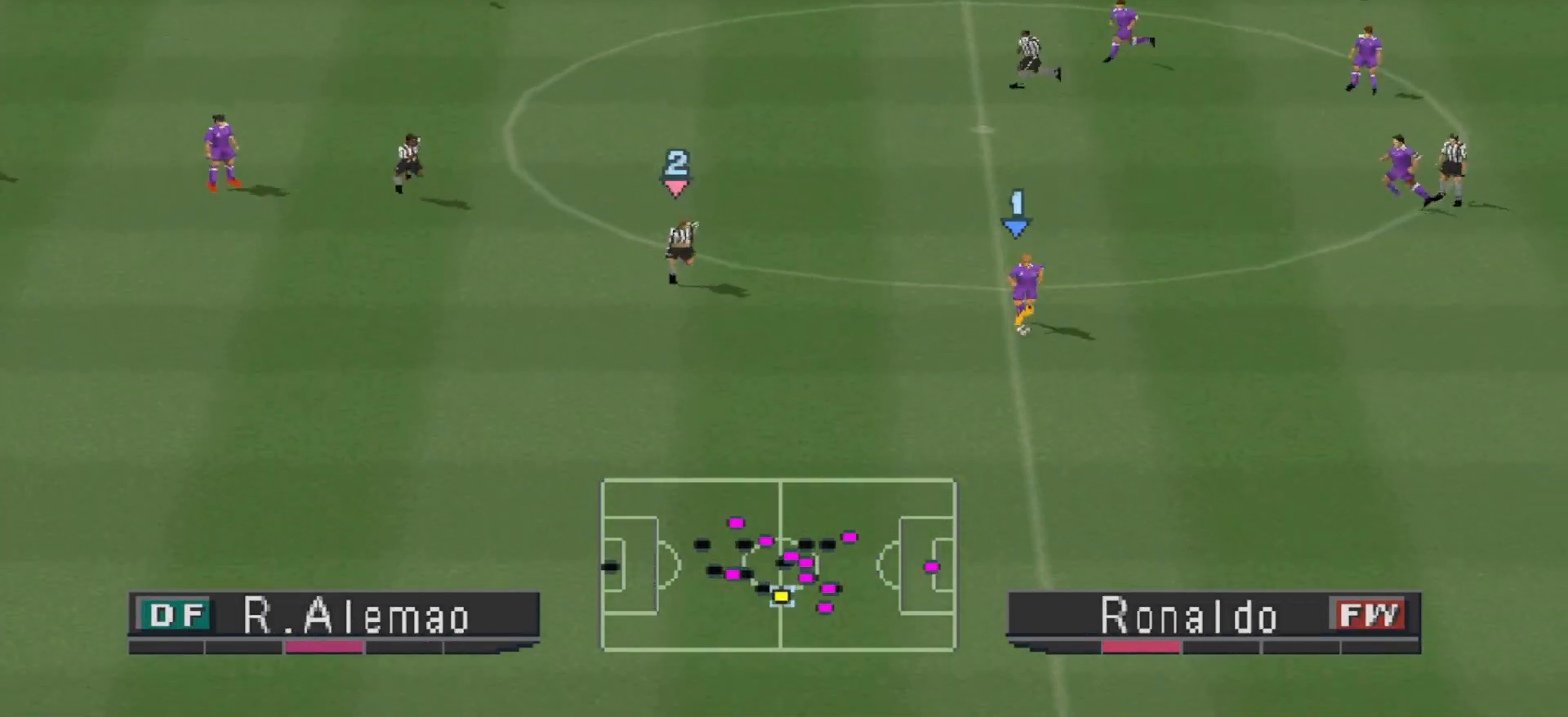
{"buttons": ["DPAD_RIGHT"], "events": [[133, "DPAD_DOWN", "up"]]}
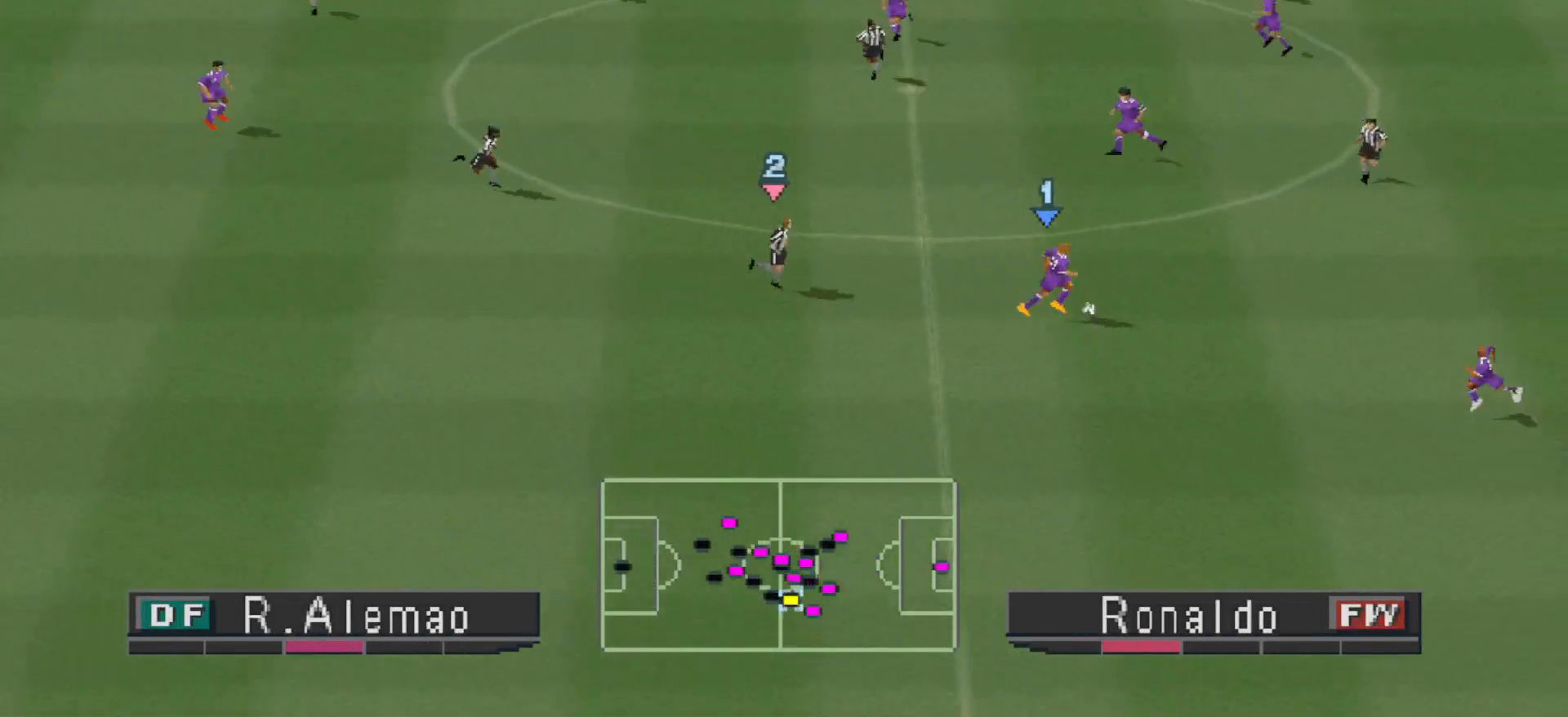
{"buttons": ["DPAD_DOWN"], "events": [[100, "DPAD_DOWN", "down"], [433, "DPAD_RIGHT", "up"]]}
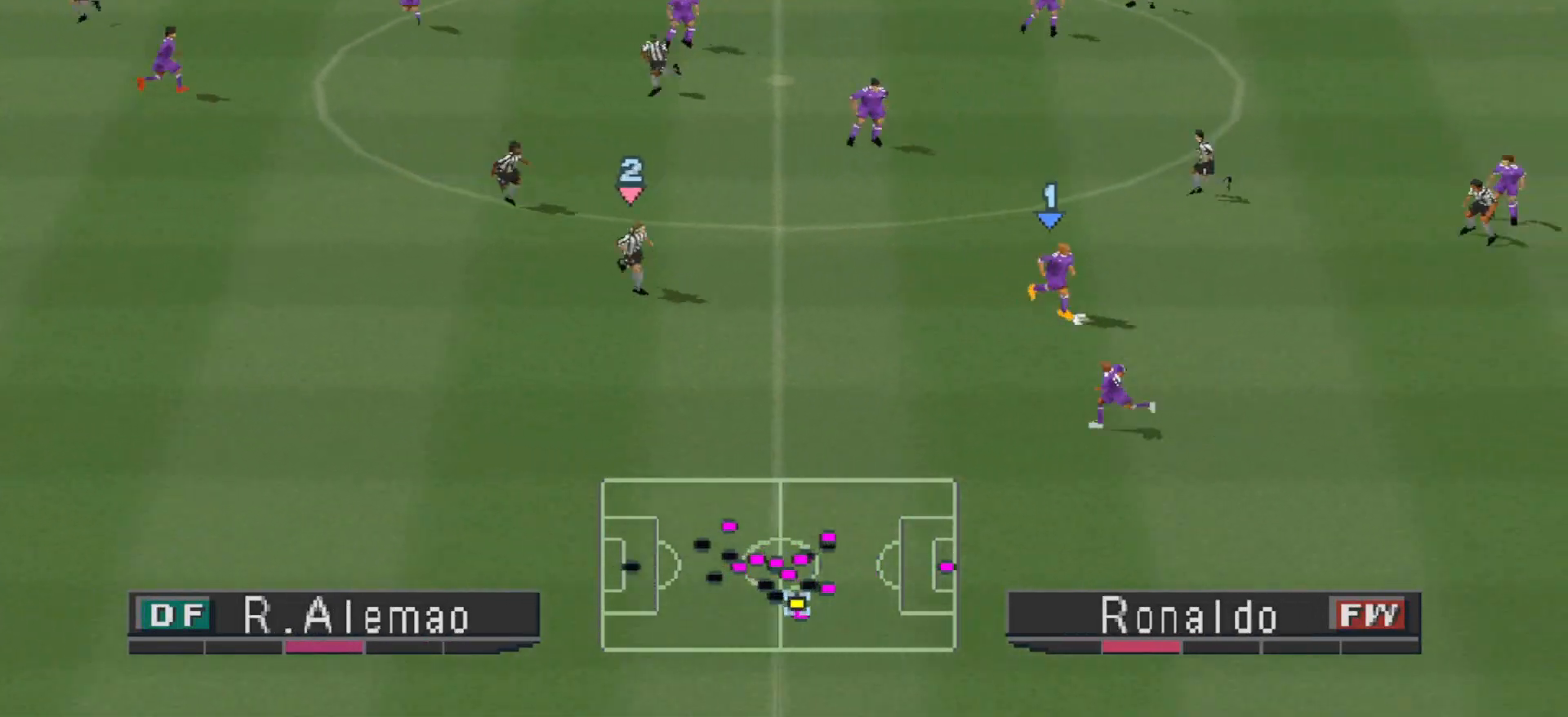
{"buttons": ["DPAD_DOWN", "DPAD_LEFT"], "events": [[67, "DPAD_LEFT", "down"]]}
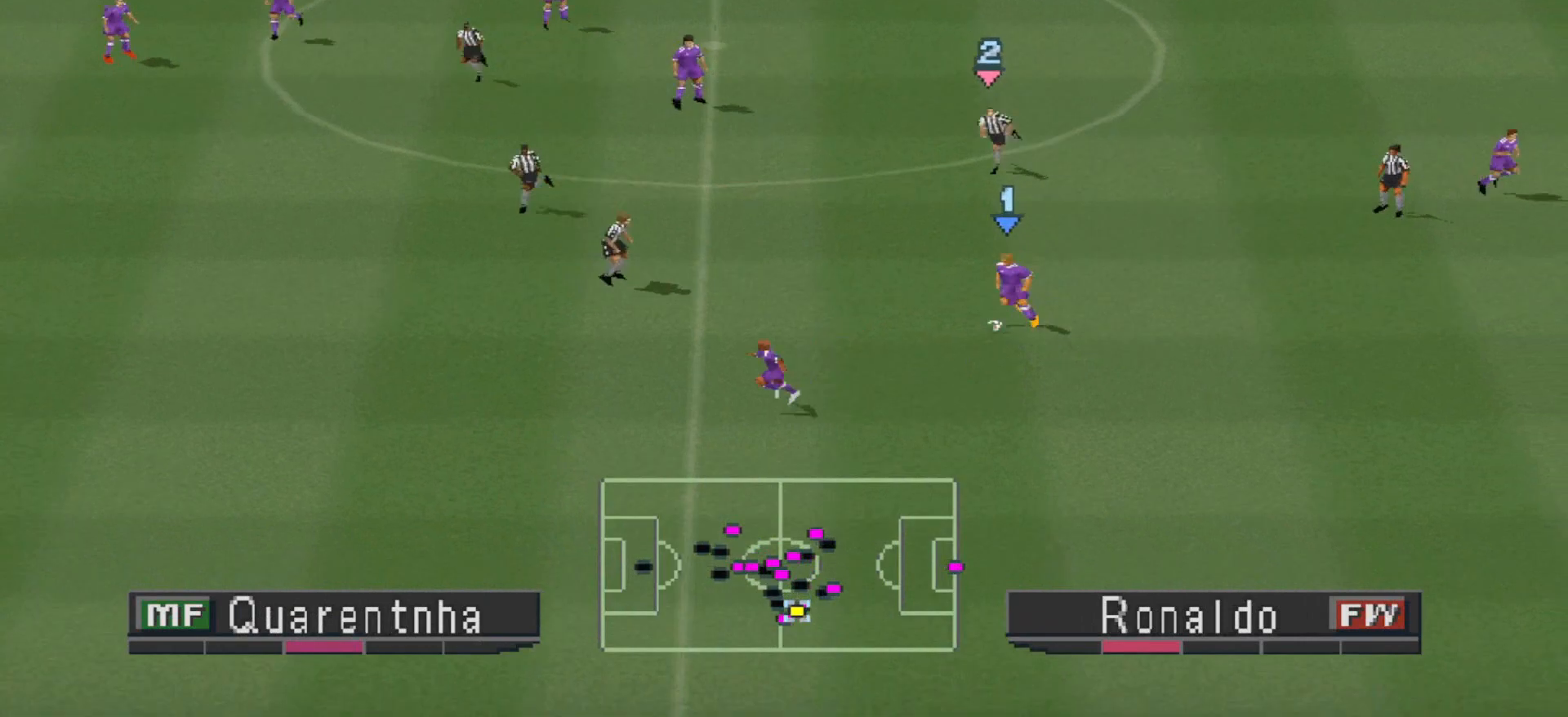
{"buttons": ["TRIANGLE", "DPAD_DOWN", "DPAD_LEFT"], "events": [[67, "DPAD_LEFT", "up"], [367, "DPAD_LEFT", "down"], [433, "TRIANGLE", "down"]]}
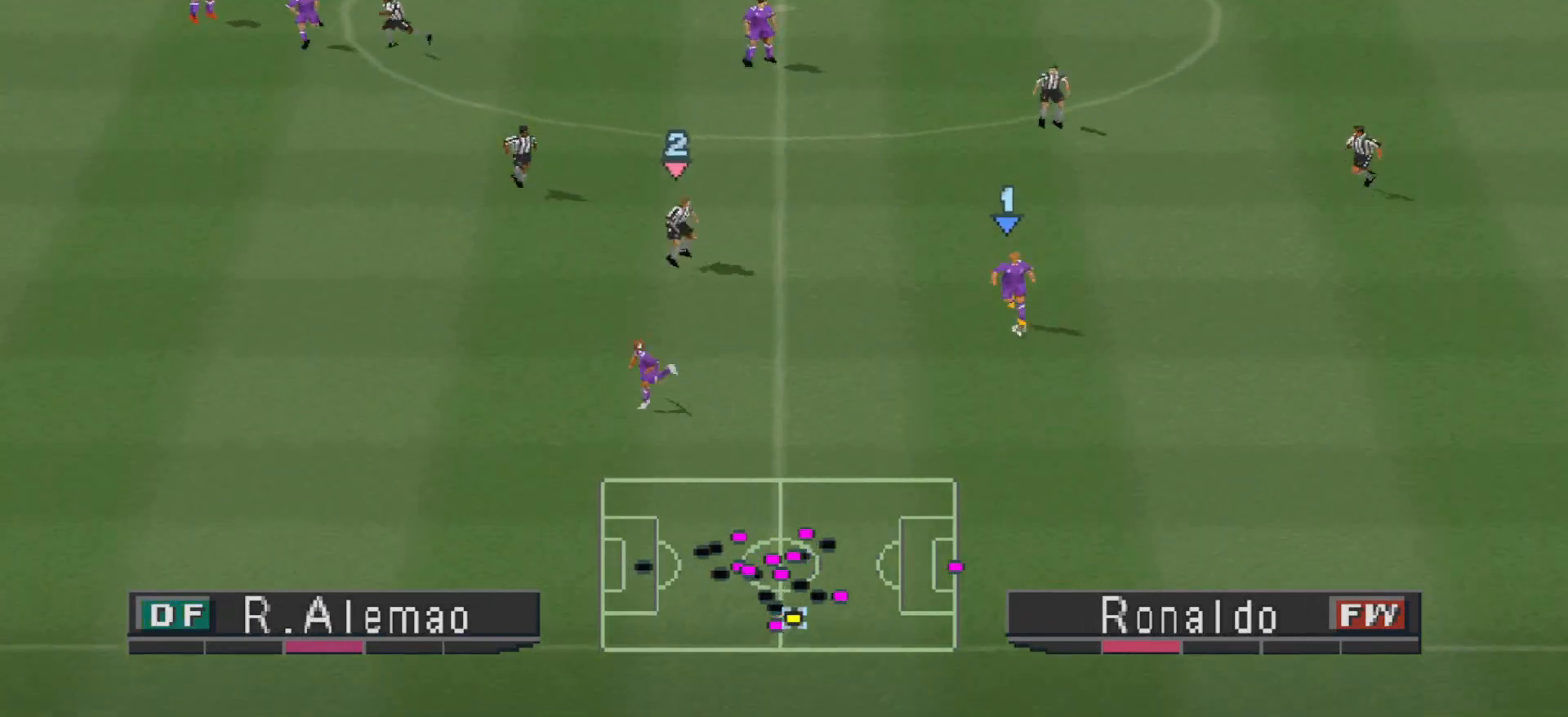
{"buttons": ["R1", "DPAD_LEFT"], "events": [[67, "TRIANGLE", "up"], [300, "DPAD_DOWN", "up"], [500, "R1", "down"]]}
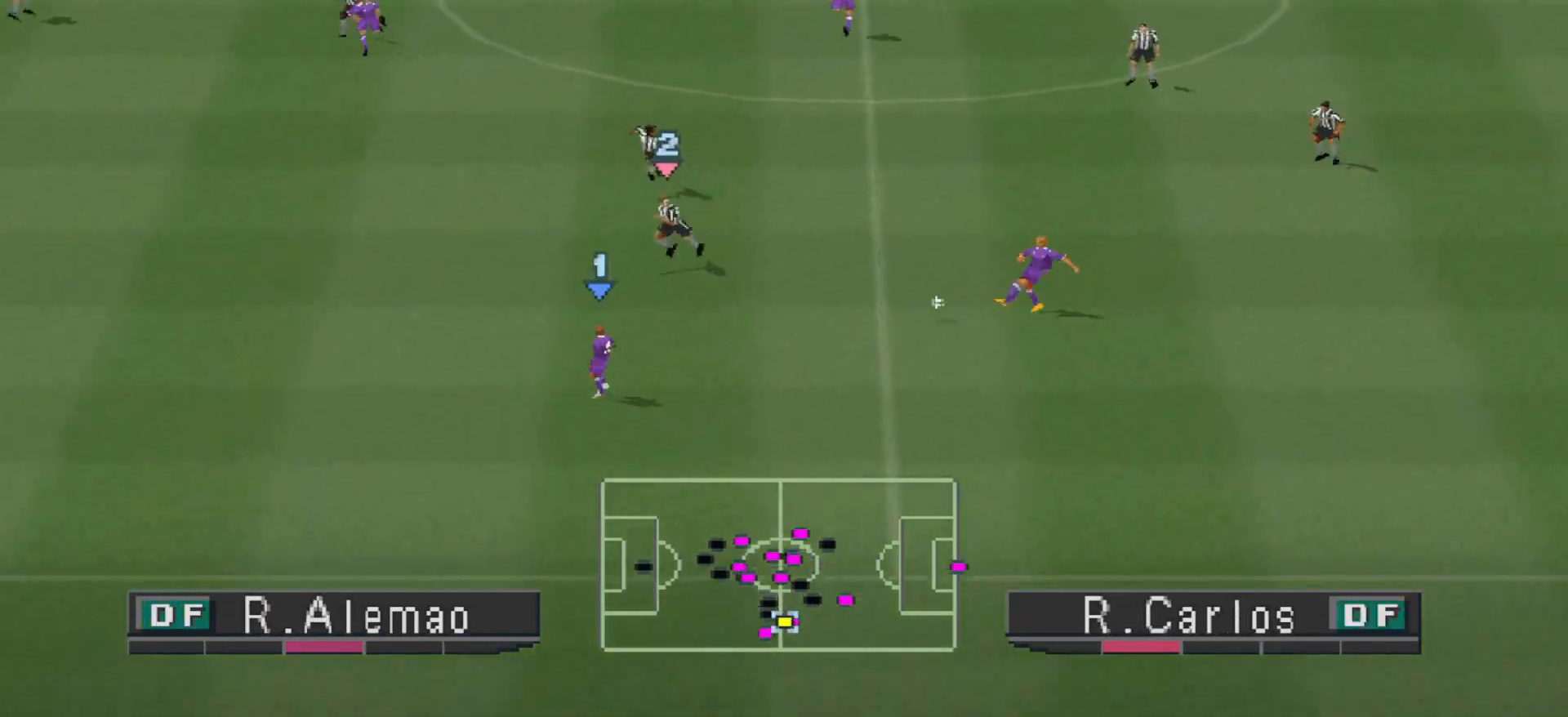
{"buttons": ["R1", "DPAD_LEFT"], "events": []}
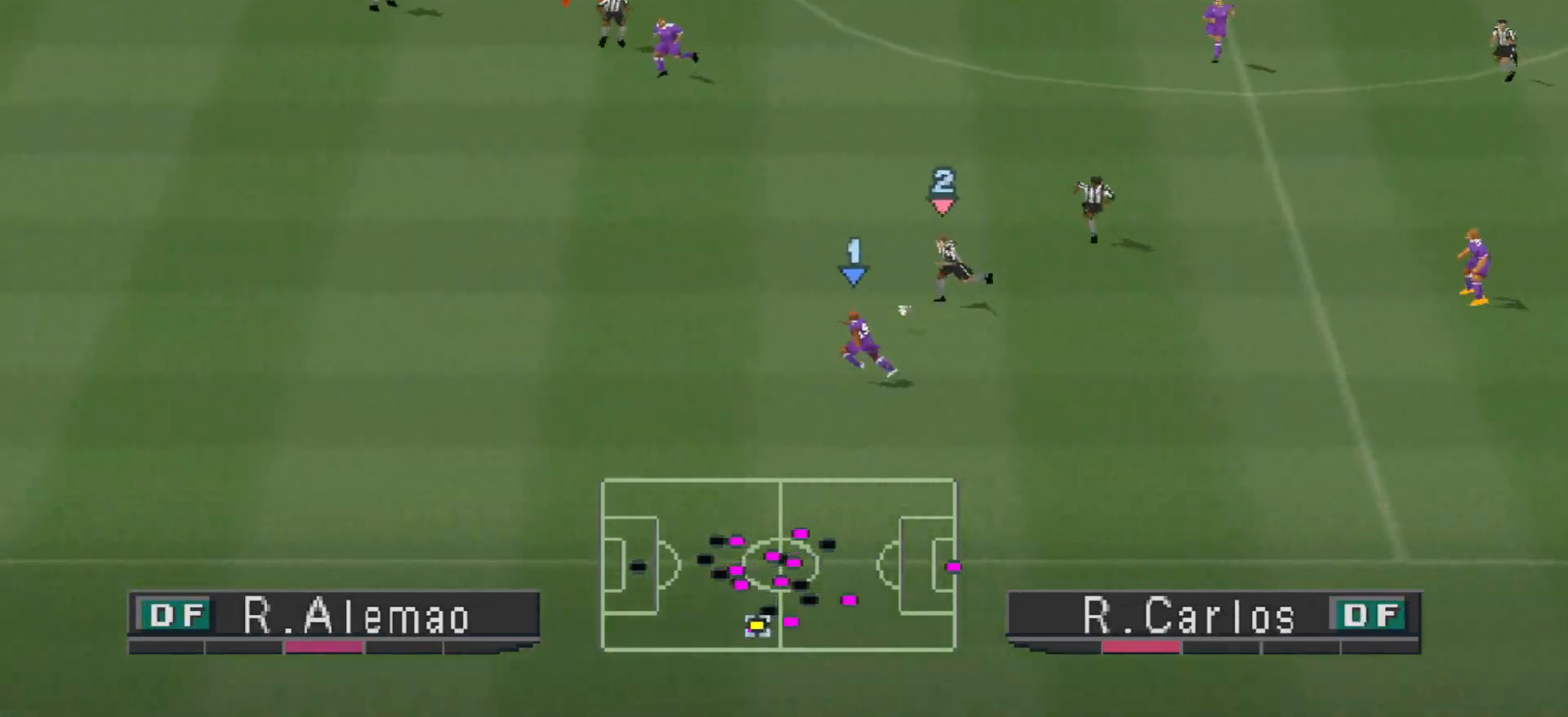
{"buttons": ["R1", "DPAD_LEFT"], "events": []}
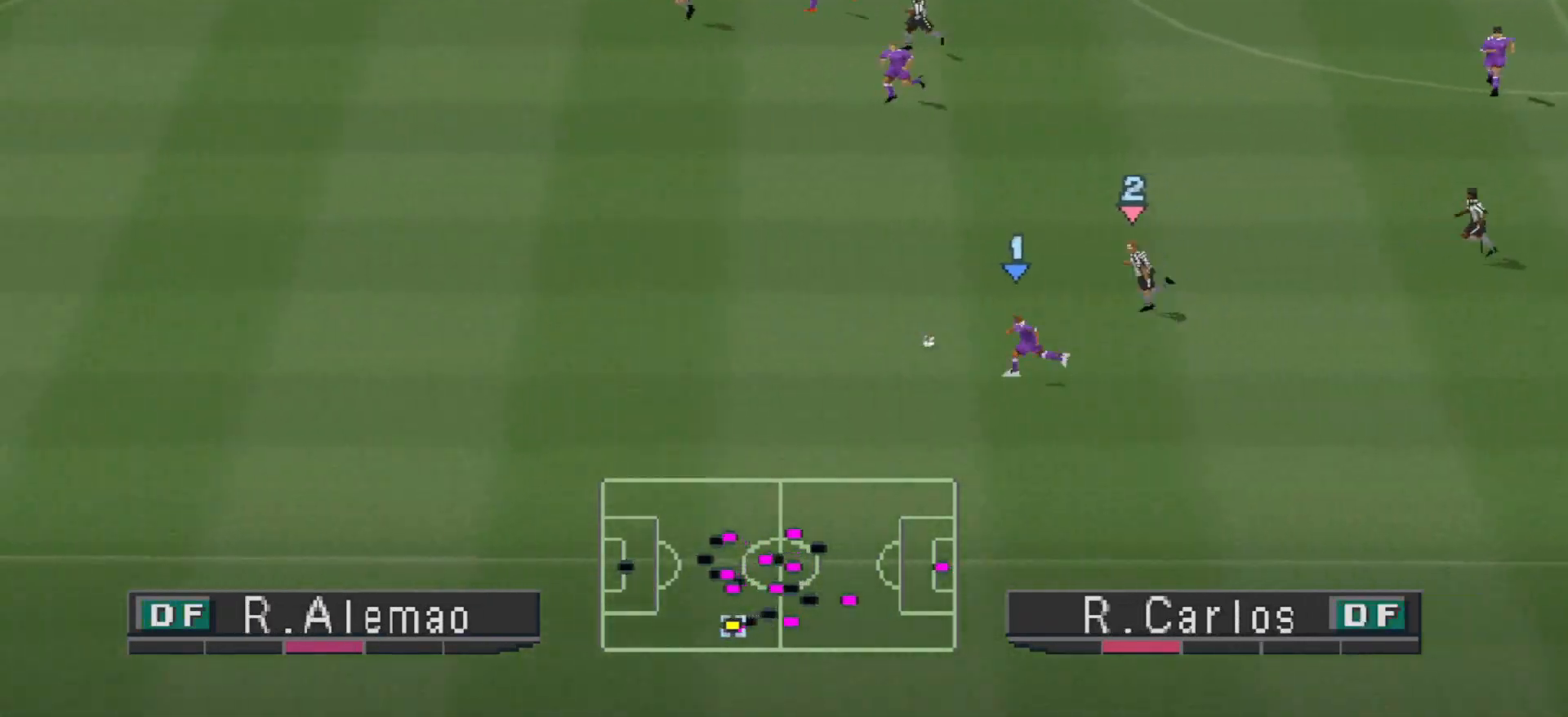
{"buttons": ["R1", "DPAD_LEFT"], "events": []}
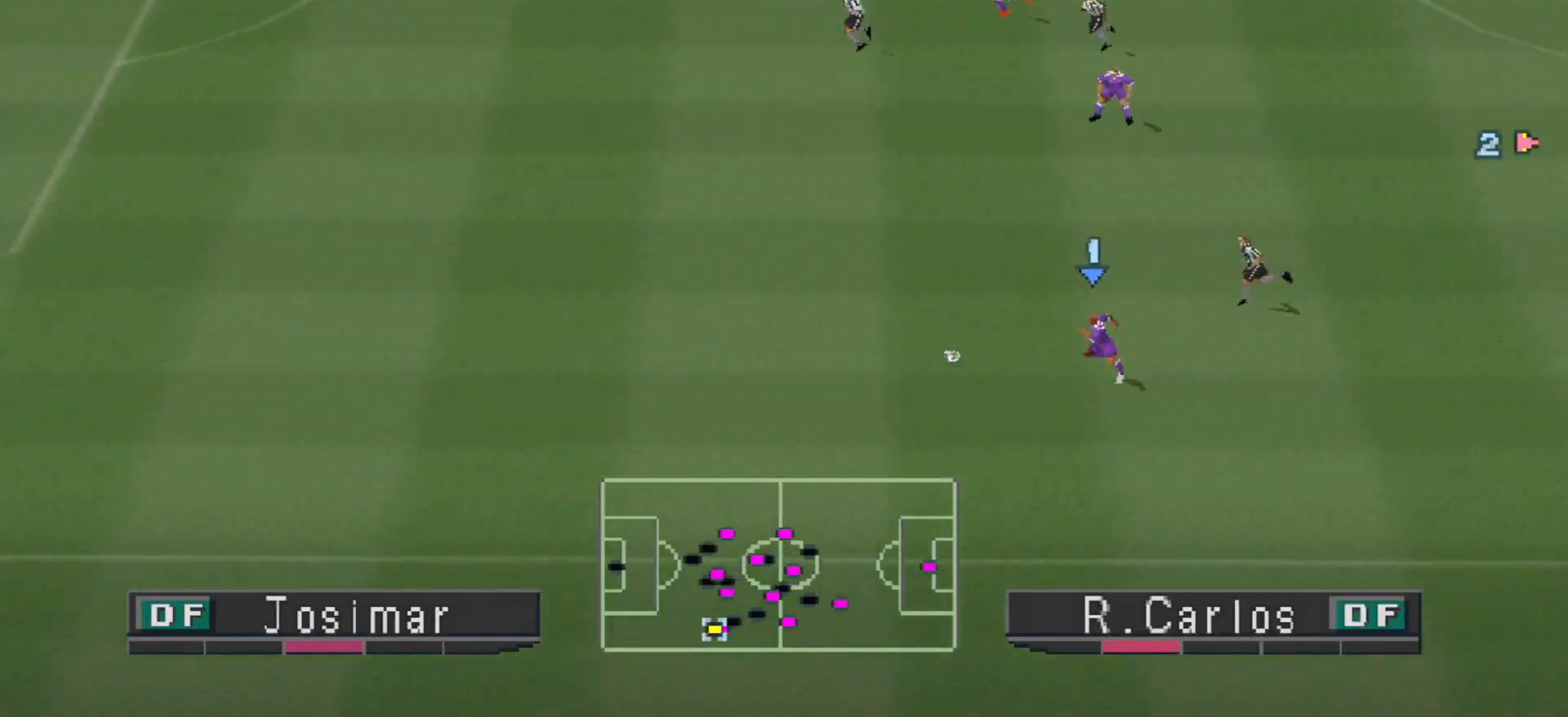
{"buttons": ["R1", "DPAD_LEFT"], "events": []}
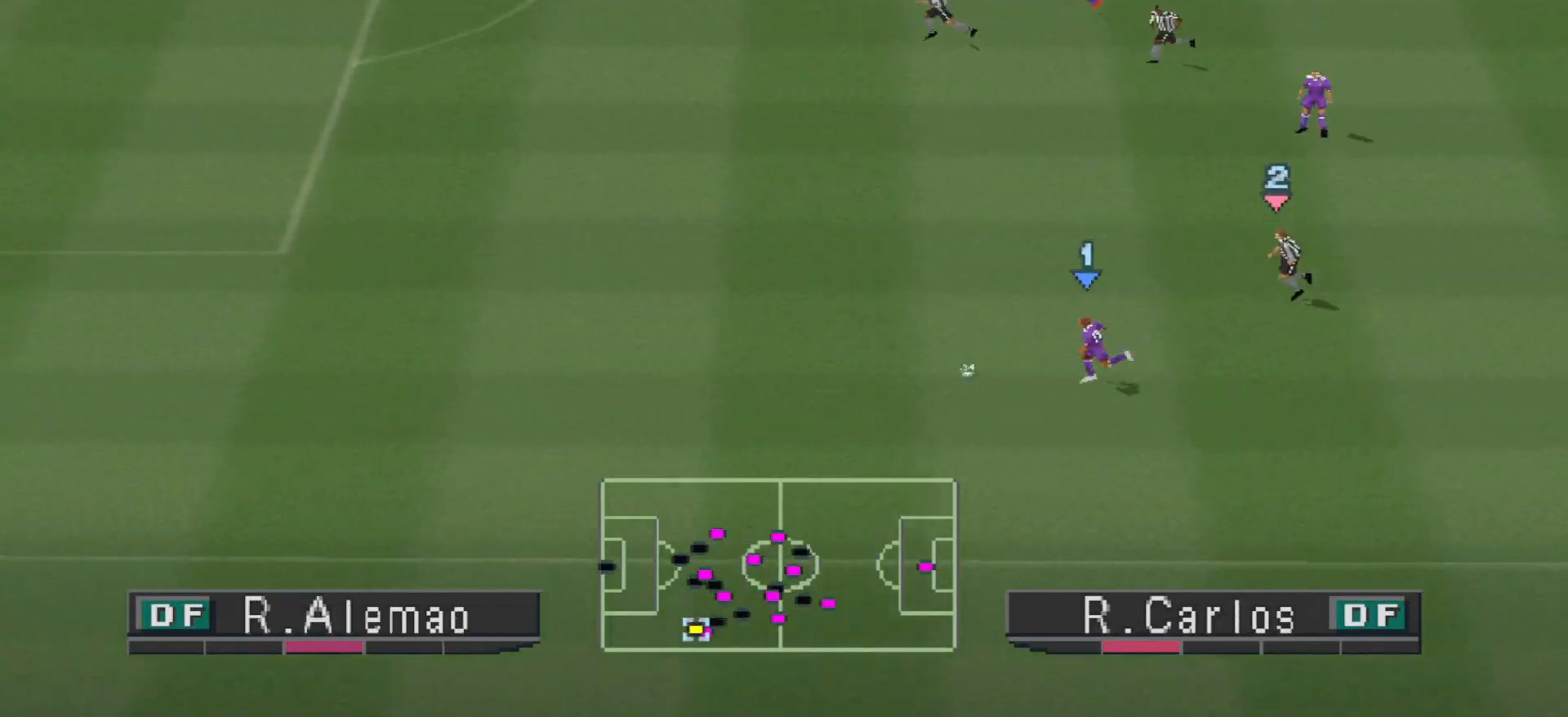
{"buttons": ["R1", "DPAD_UP", "DPAD_LEFT"], "events": [[300, "DPAD_UP", "down"]]}
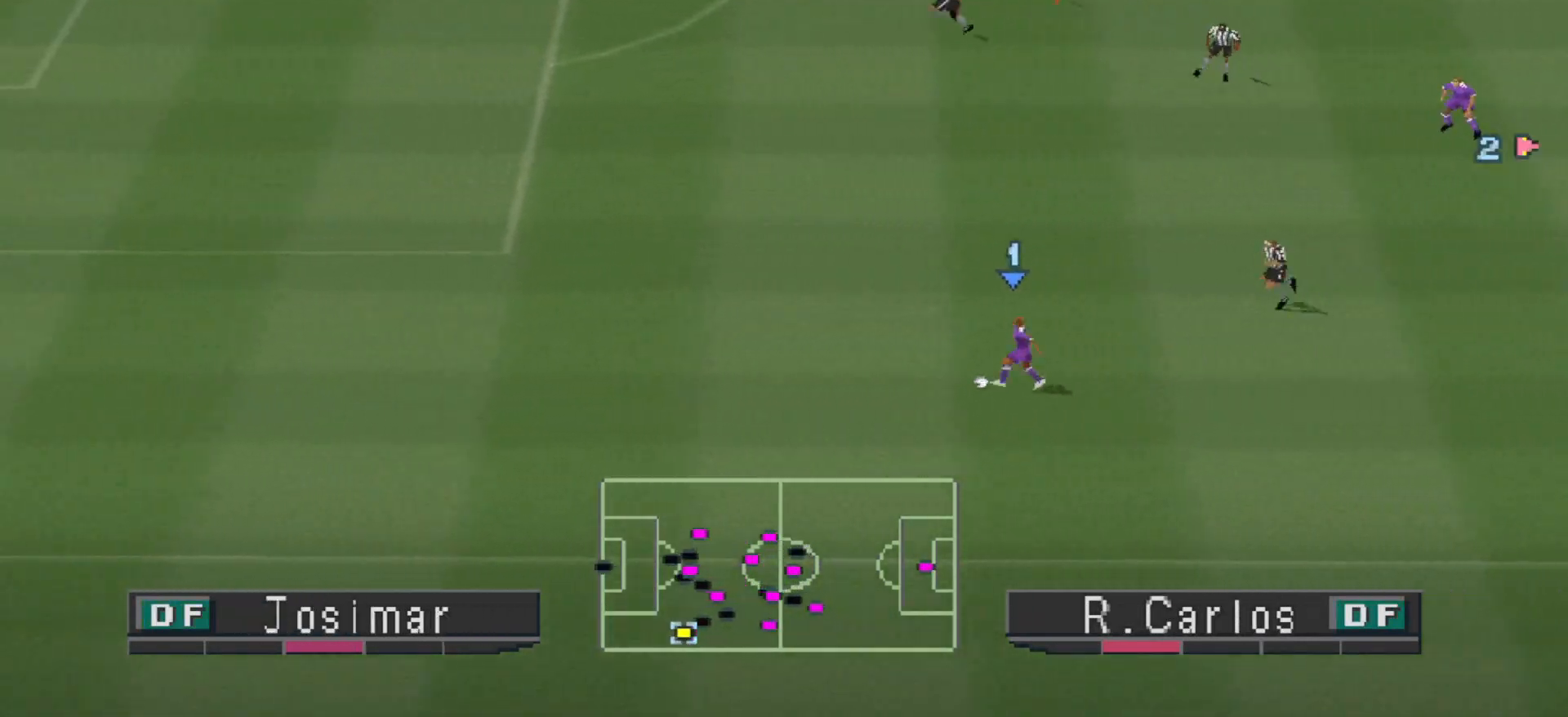
{"buttons": ["R1", "DPAD_UP", "DPAD_LEFT"], "events": []}
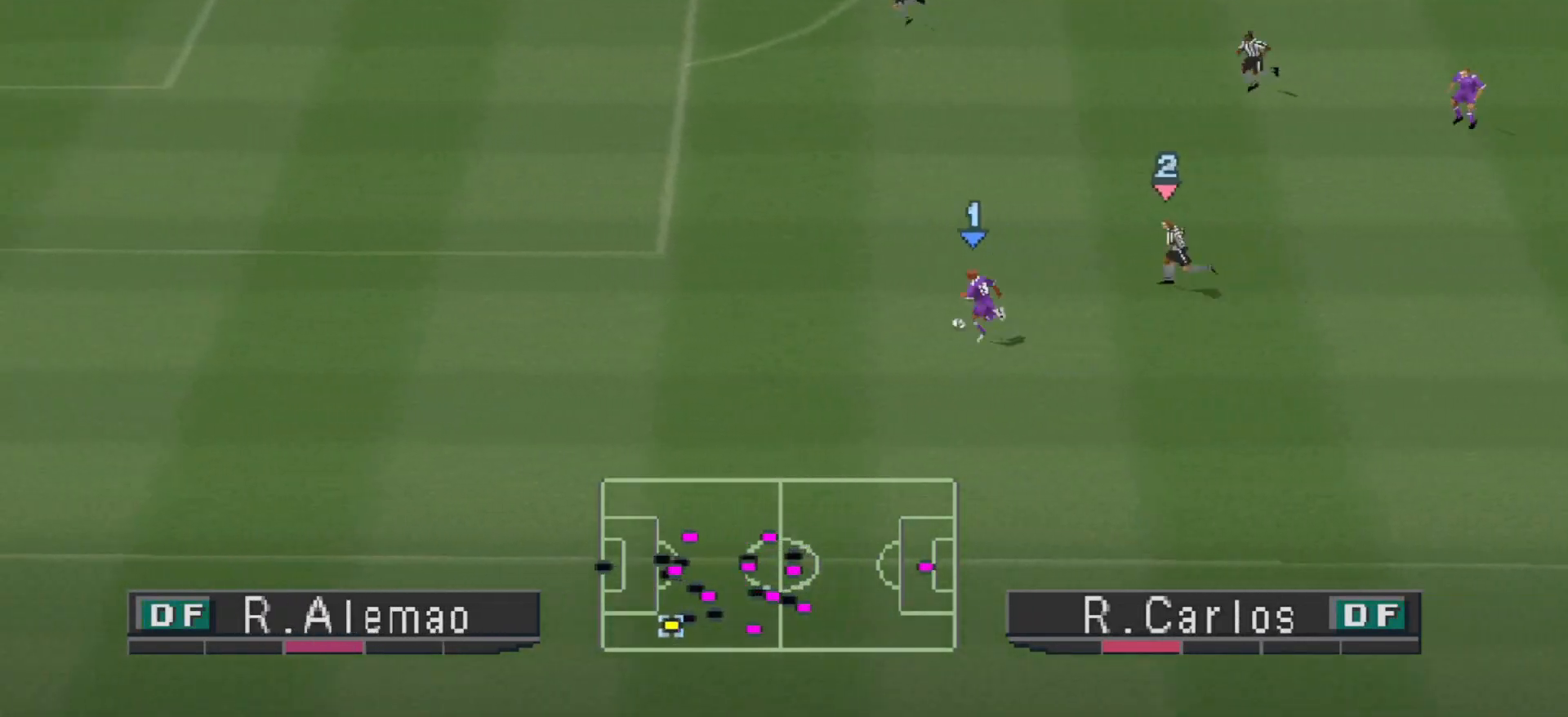
{"buttons": ["R1", "DPAD_UP", "DPAD_LEFT"], "events": []}
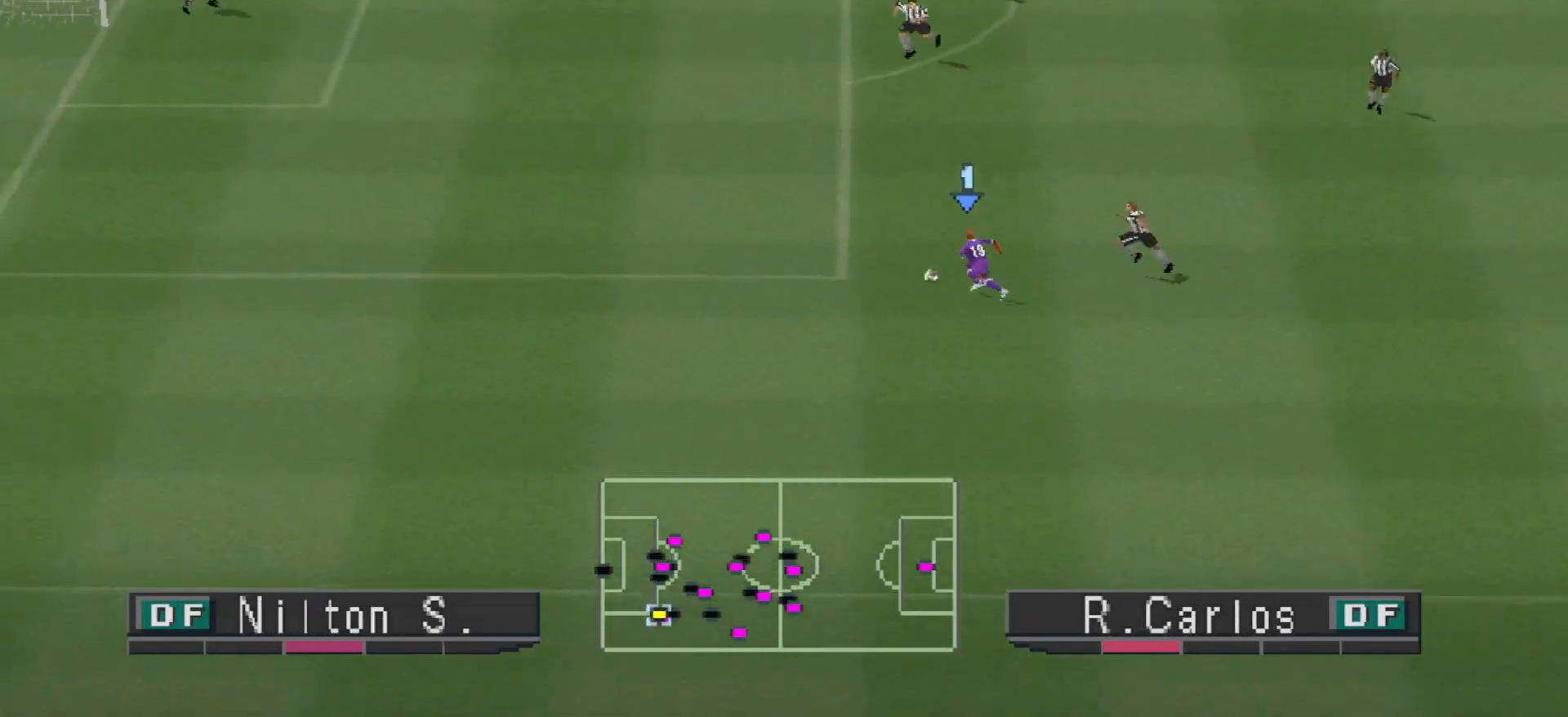
{"buttons": ["SQUARE", "DPAD_UP", "DPAD_LEFT"], "events": [[367, "R1", "up"], [433, "SQUARE", "down"]]}
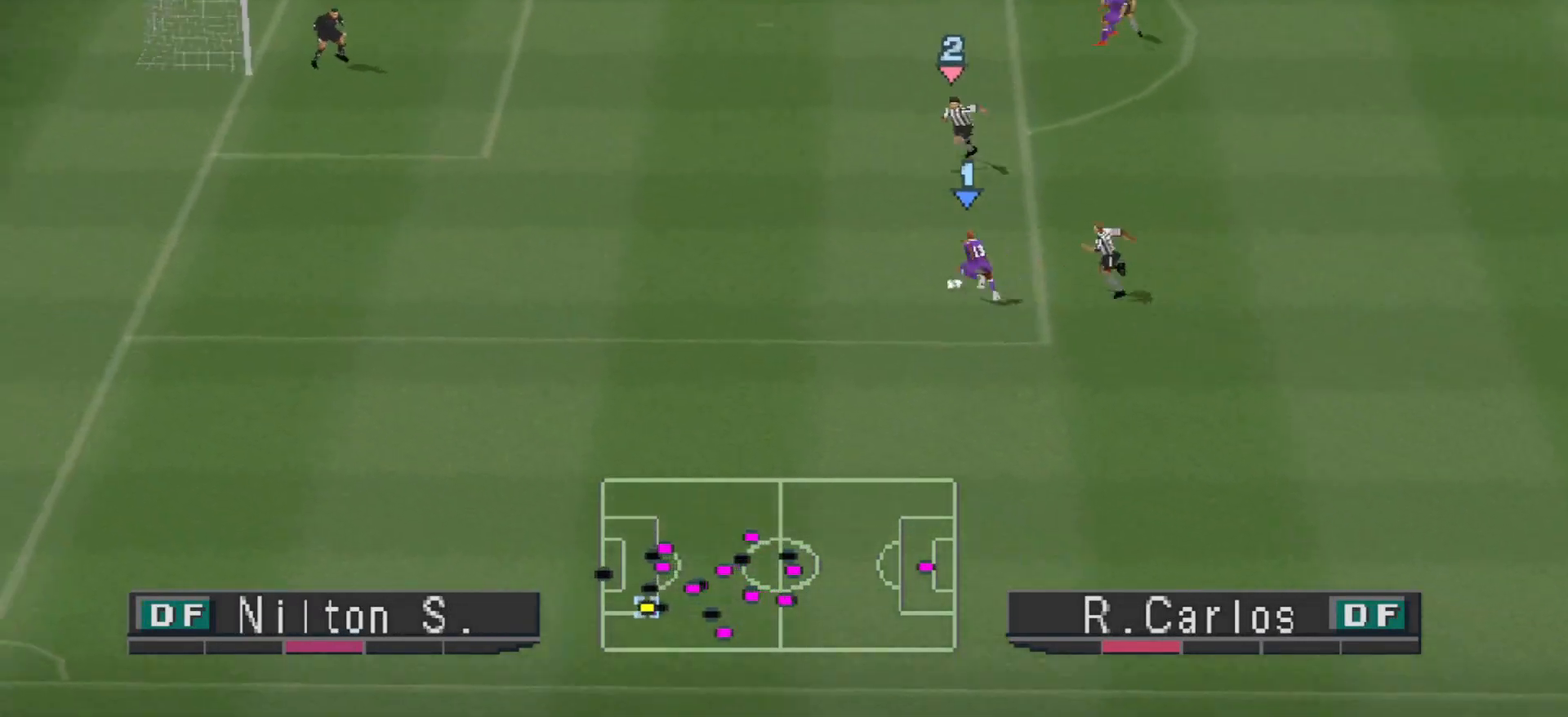
{"buttons": ["DPAD_UP", "DPAD_LEFT"], "events": [[67, "SQUARE", "up"]]}
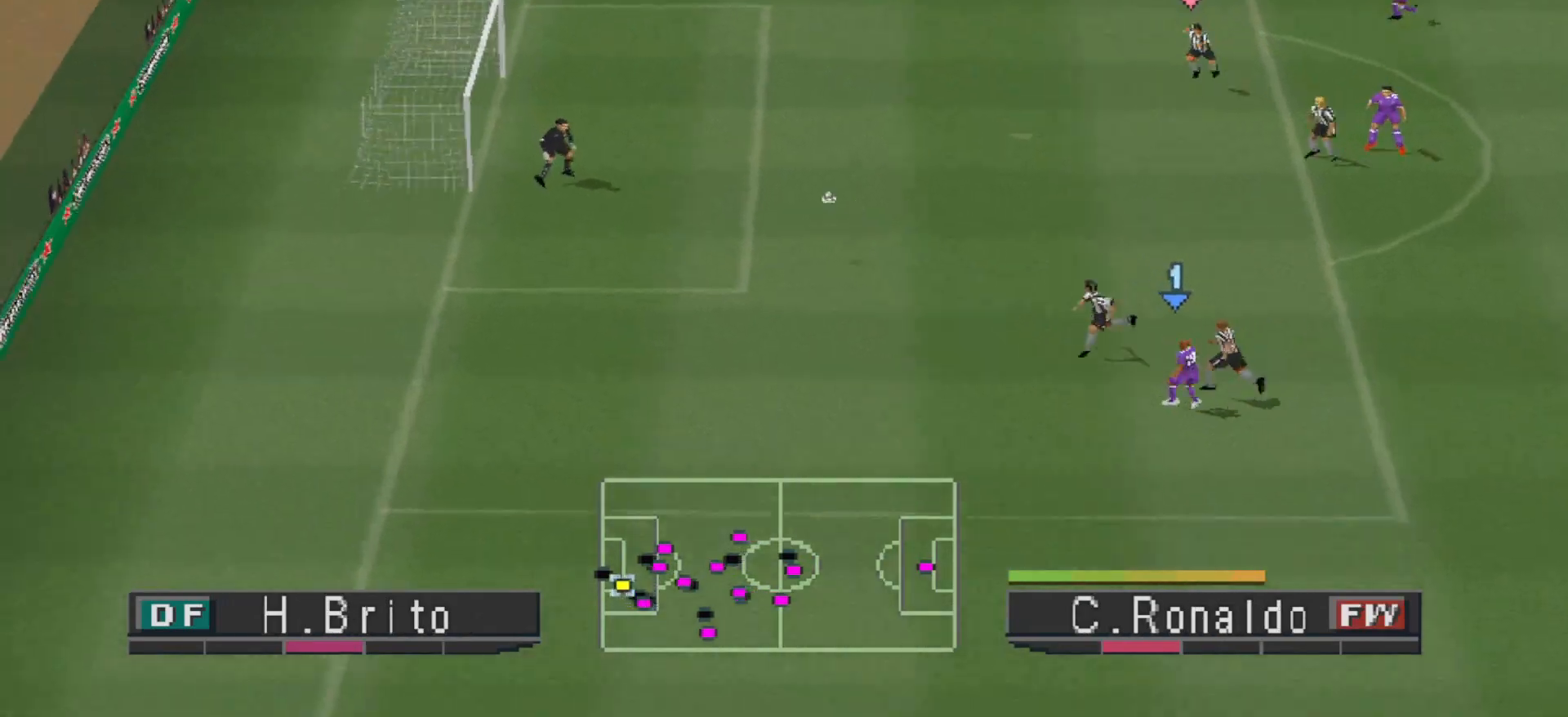
{"buttons": ["L1", "R1", "DPAD_LEFT"], "events": [[100, "DPAD_UP", "up"], [433, "L1", "down"], [500, "R1", "down"]]}
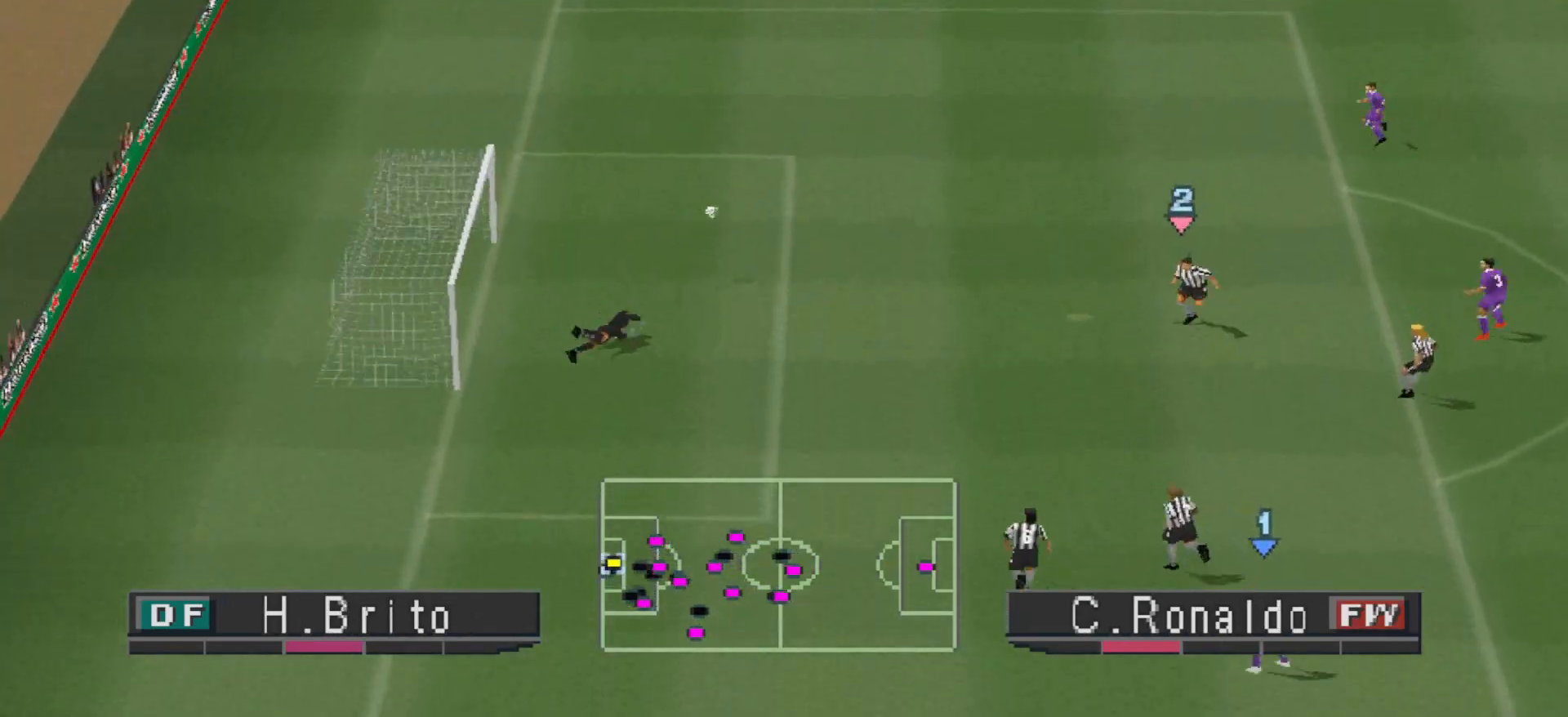
{"buttons": ["R1", "DPAD_LEFT"], "events": [[33, "L1", "up"], [333, "L1", "down"], [400, "L1", "up"]]}
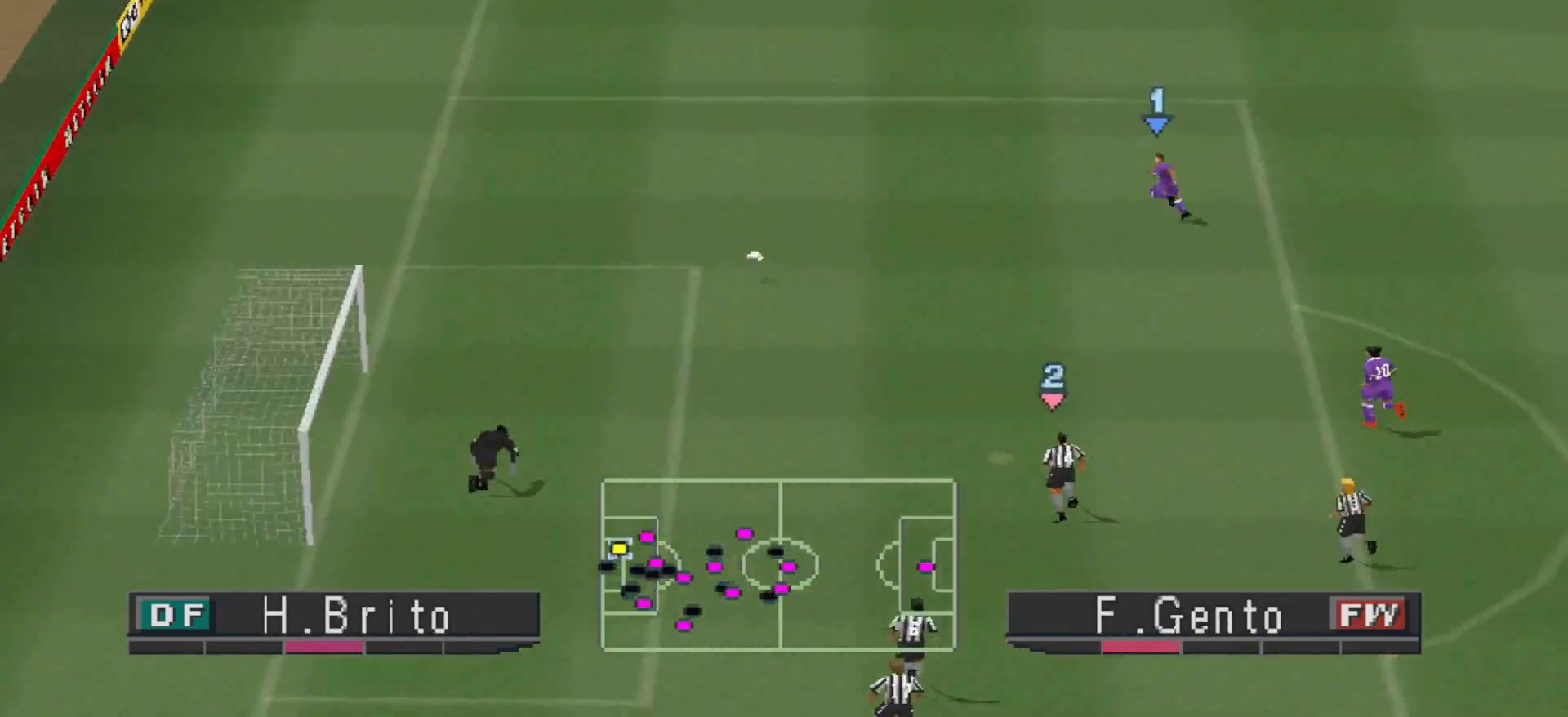
{"buttons": ["DPAD_DOWN", "DPAD_LEFT"], "events": [[33, "DPAD_DOWN", "down"], [233, "R1", "up"]]}
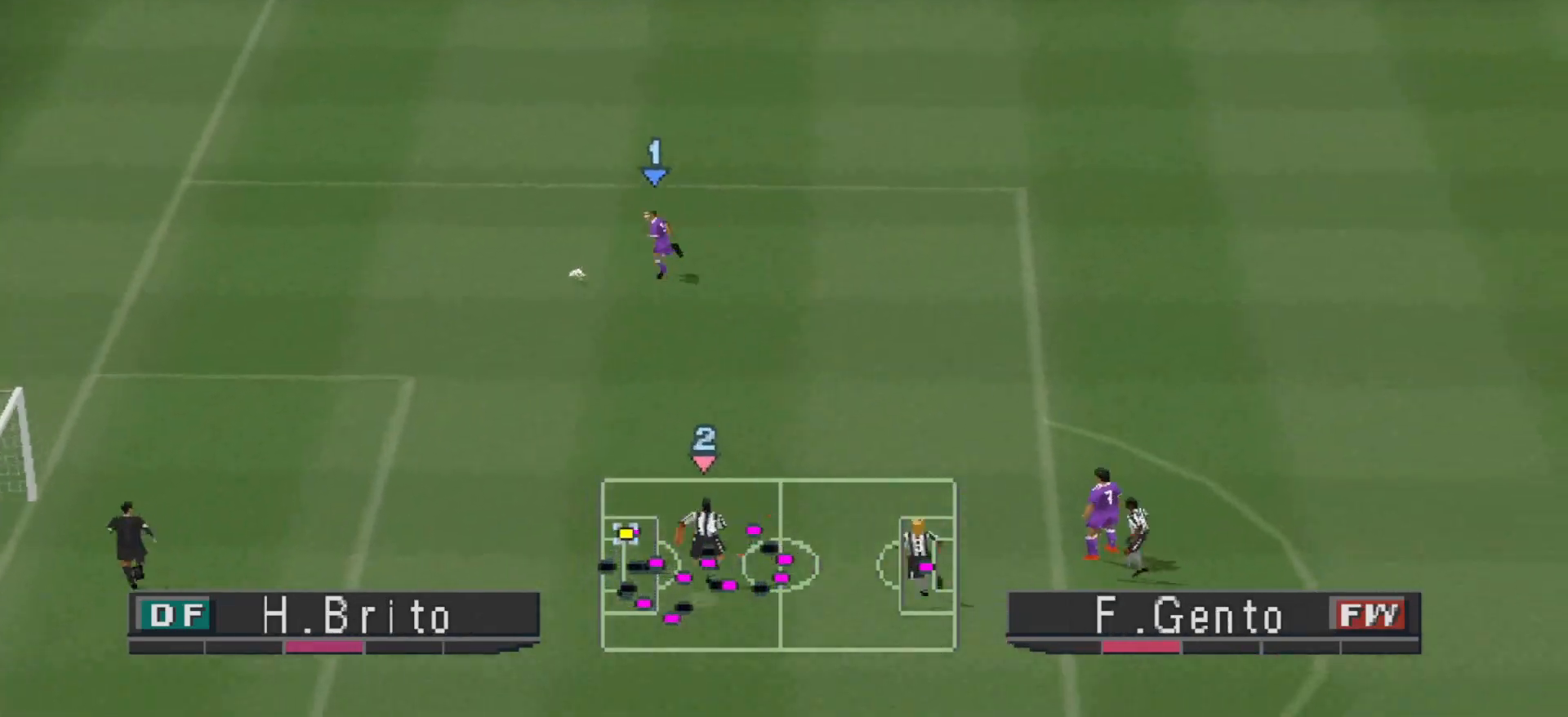
{"buttons": ["DPAD_DOWN", "DPAD_LEFT"], "events": []}
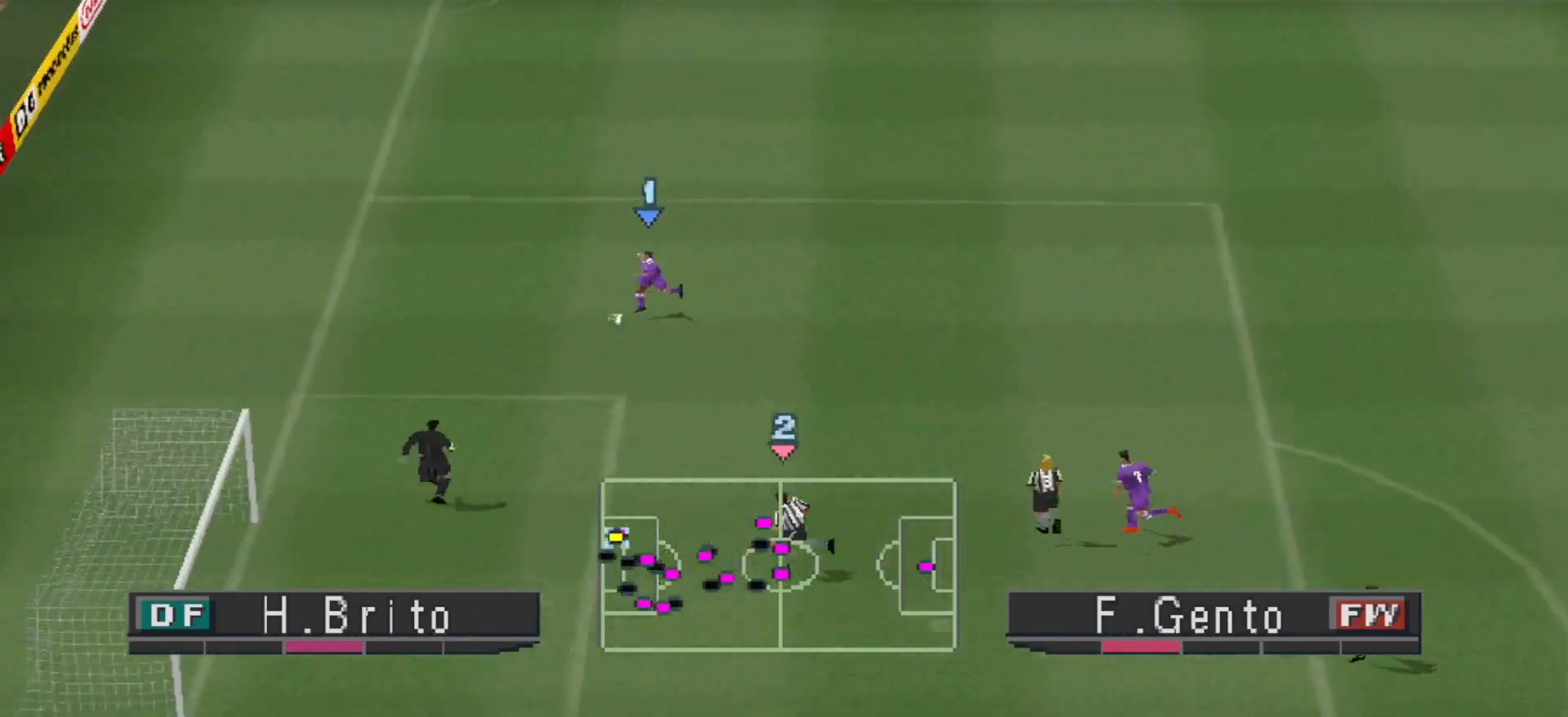
{"buttons": ["DPAD_LEFT"], "events": [[67, "SQUARE", "down"], [133, "SQUARE", "up"], [367, "DPAD_DOWN", "up"]]}
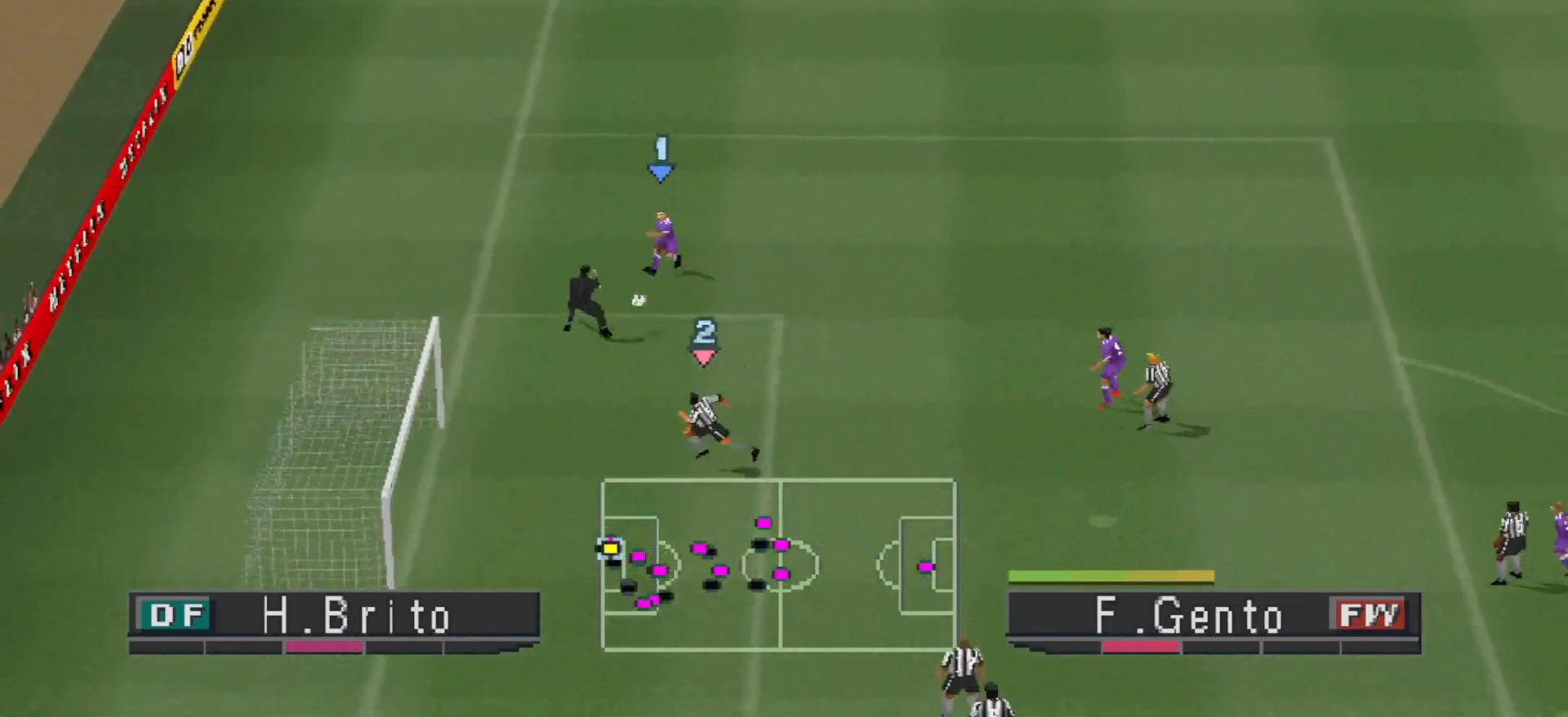
{"buttons": ["DPAD_UP"], "events": [[367, "R1", "down"], [400, "DPAD_UP", "down"], [433, "DPAD_LEFT", "up"], [500, "R1", "up"]]}
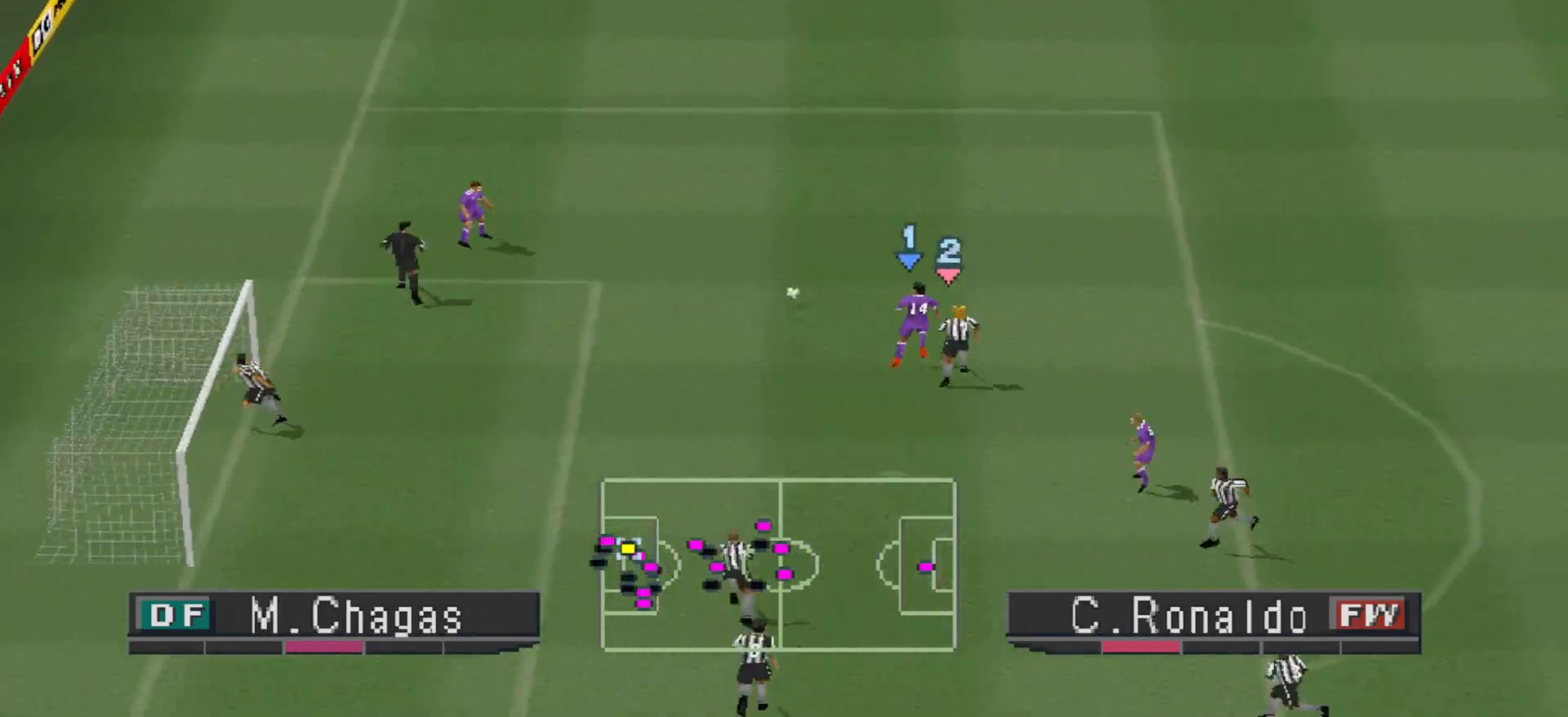
{"buttons": ["DPAD_UP", "DPAD_LEFT"], "events": [[33, "DPAD_RIGHT", "down"], [67, "DPAD_RIGHT", "up"], [67, "R1", "down"], [200, "DPAD_LEFT", "down"], [200, "R1", "up"]]}
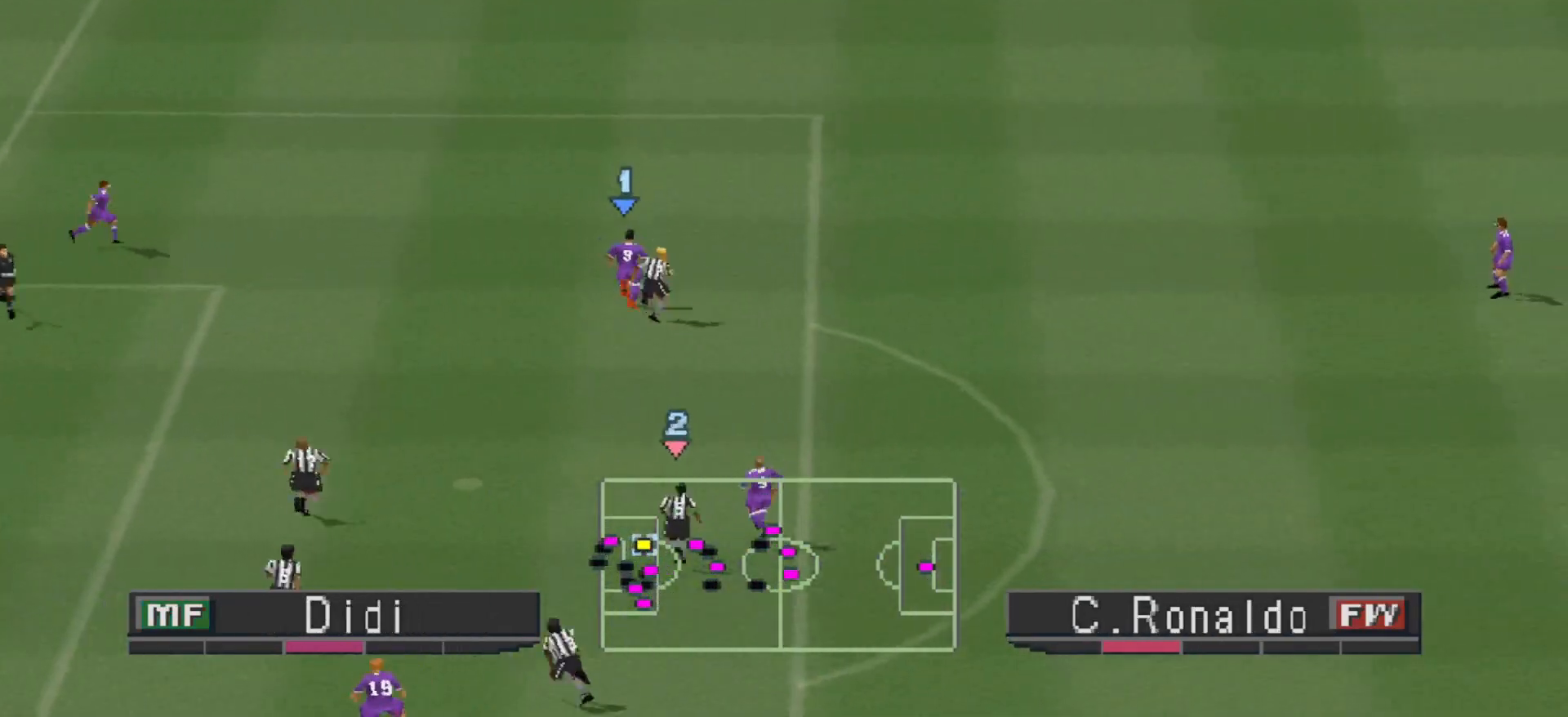
{"buttons": ["DPAD_DOWN", "DPAD_LEFT"], "events": [[333, "DPAD_DOWN", "down"], [333, "DPAD_UP", "up"], [367, "DPAD_DOWN", "up"], [467, "DPAD_DOWN", "down"]]}